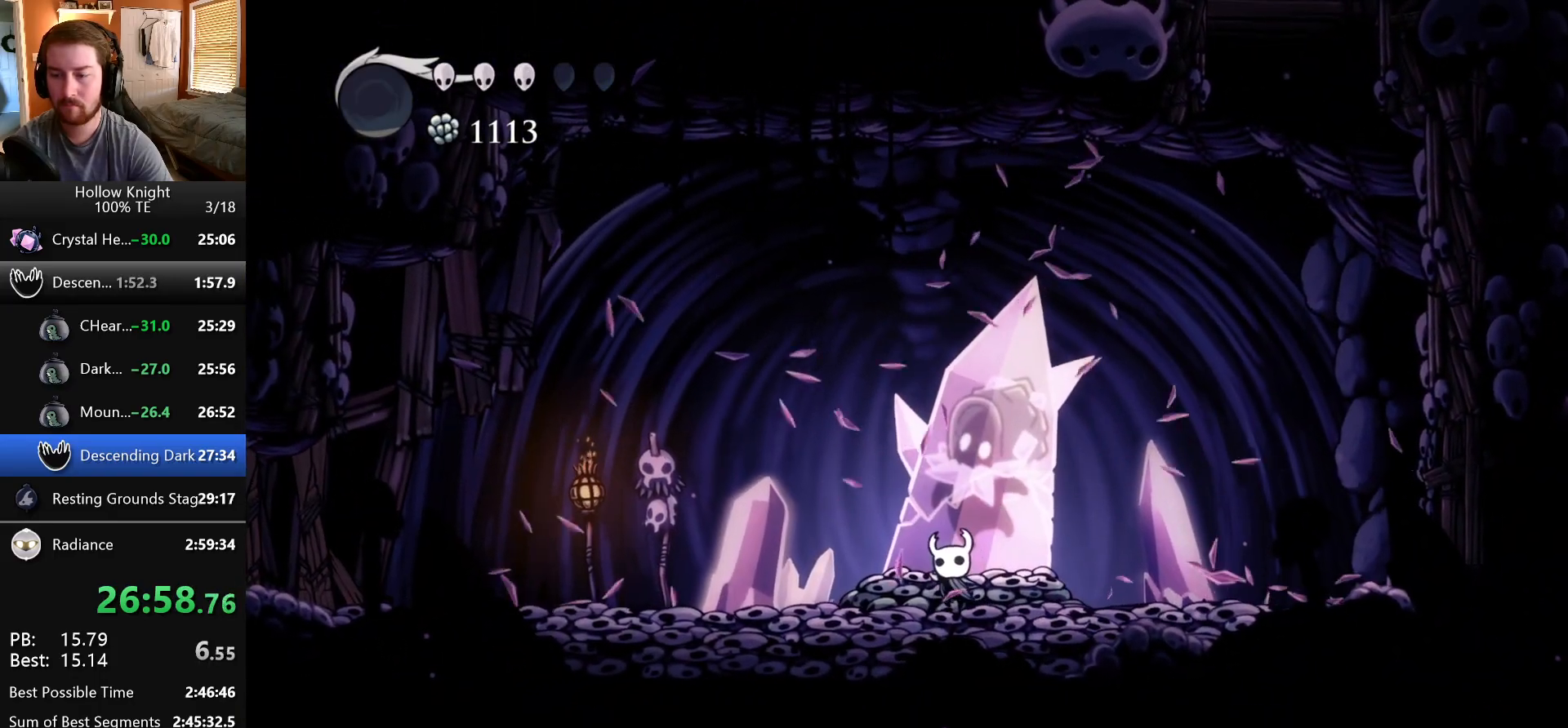
Gameplay with keyboard; each line is a JSON object with the keys held at the frame after it. "events" lists presses ("down") and releases ("up") of "dash", "down", "dream", "escape", "focus", "inventory", "jump", "left", "map", "nail", "return", "right" and "up" between this image and that frame as [ms after this image, input, new state], when the widget could be followed in between. No other keys are recorded. Mouse input is not recorded. Key names are as the overlay labels them; some are game actions (e.g. jump) rather than physical keys. Not read: cdash.
{"keys": ["nail", "up"], "events": [[67, "nail", "down"], [350, "nail", "up"], [500, "nail", "down"]]}
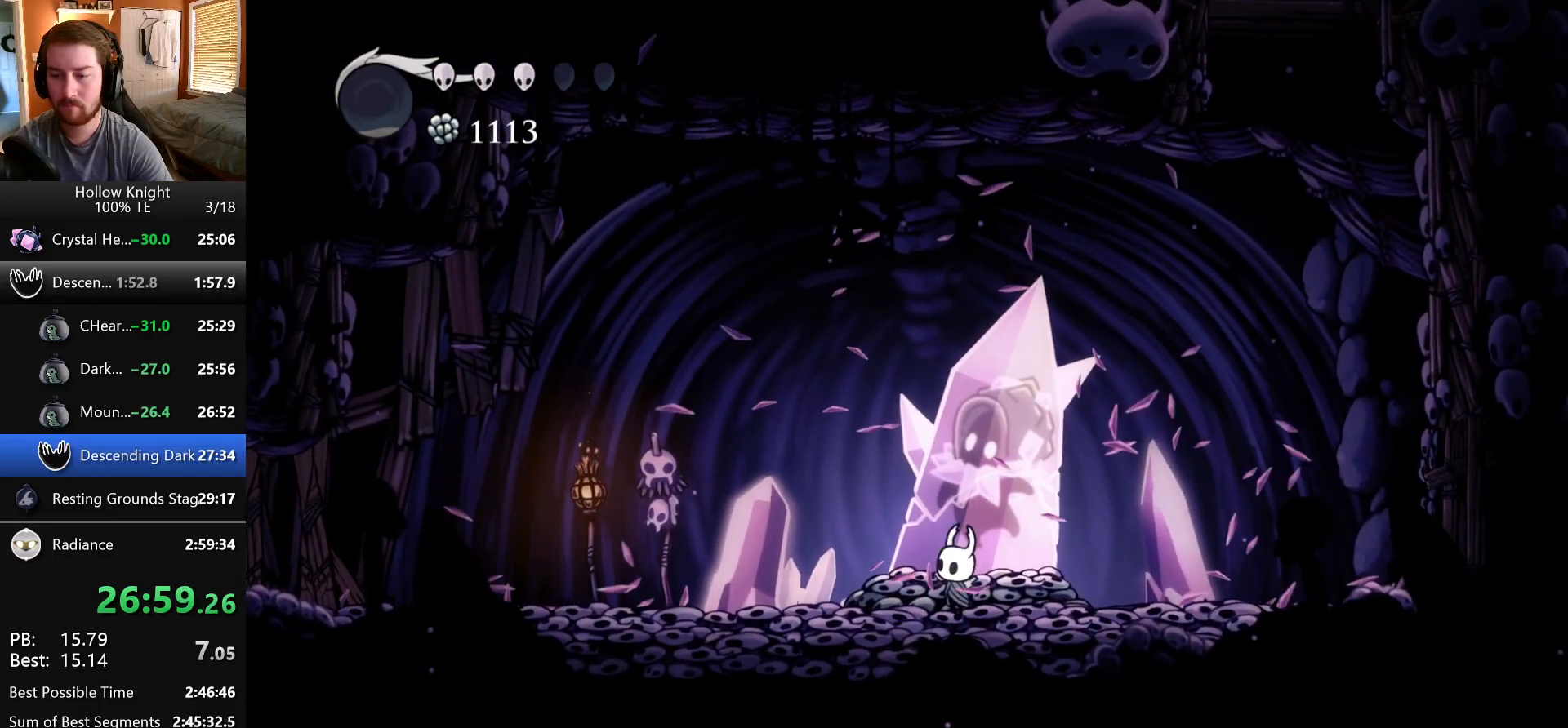
{"keys": ["nail", "up"], "events": [[200, "nail", "up"], [383, "nail", "down"]]}
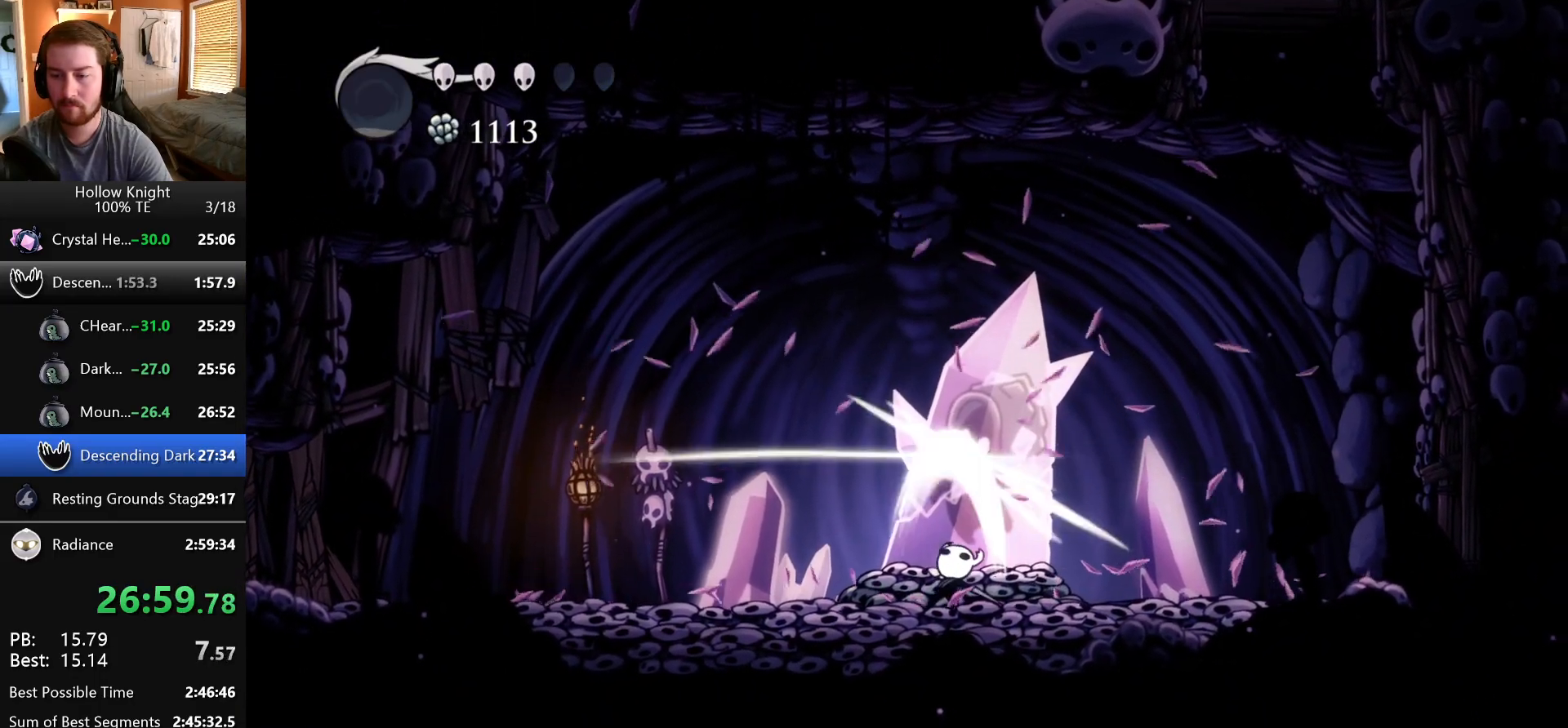
{"keys": ["nail", "up"], "events": [[100, "nail", "up"], [300, "nail", "down"]]}
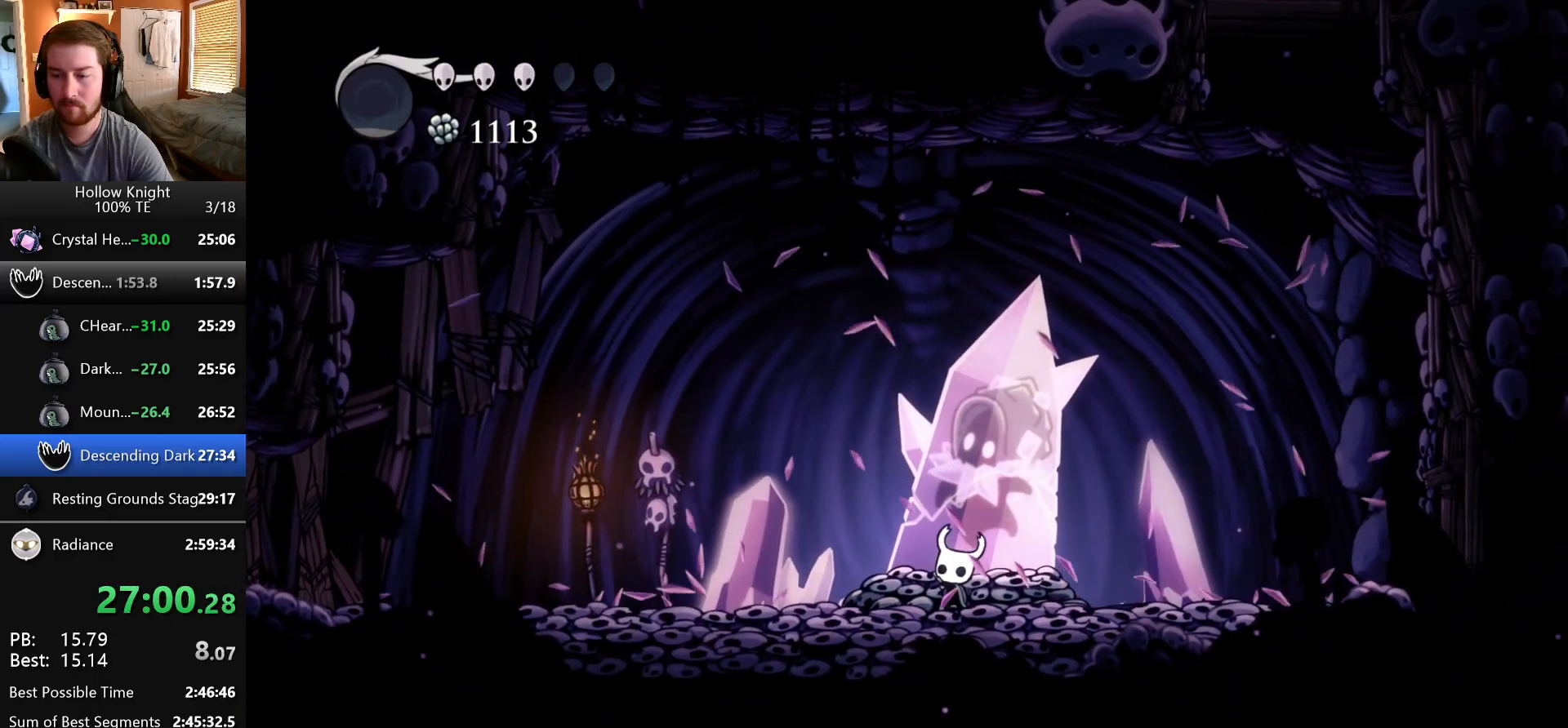
{"keys": ["jump"], "events": [[117, "nail", "up"], [317, "jump", "down"], [367, "nail", "down"], [400, "up", "up"], [417, "jump", "up"], [483, "jump", "down"], [483, "nail", "up"]]}
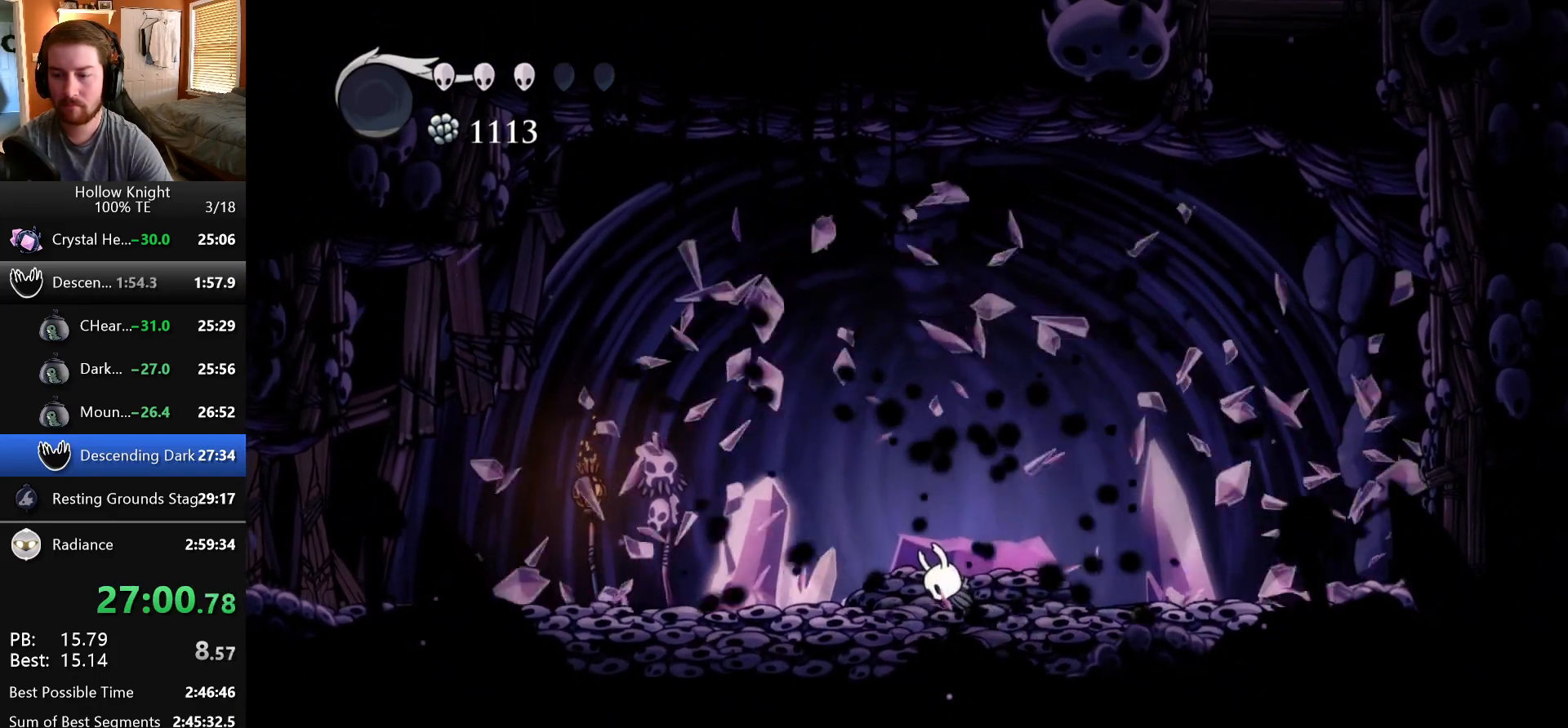
{"keys": [], "events": [[83, "nail", "down"], [117, "jump", "up"], [117, "nail", "up"]]}
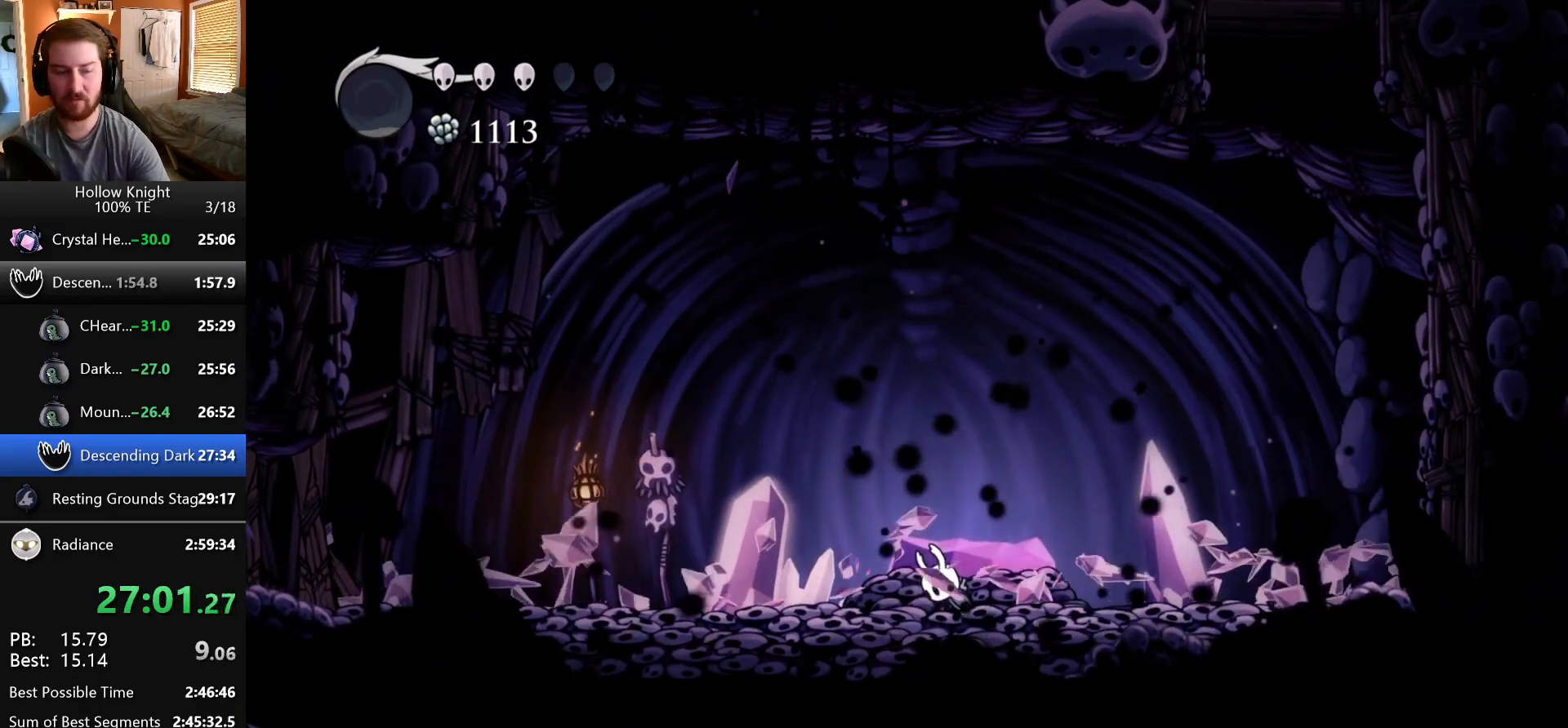
{"keys": [], "events": []}
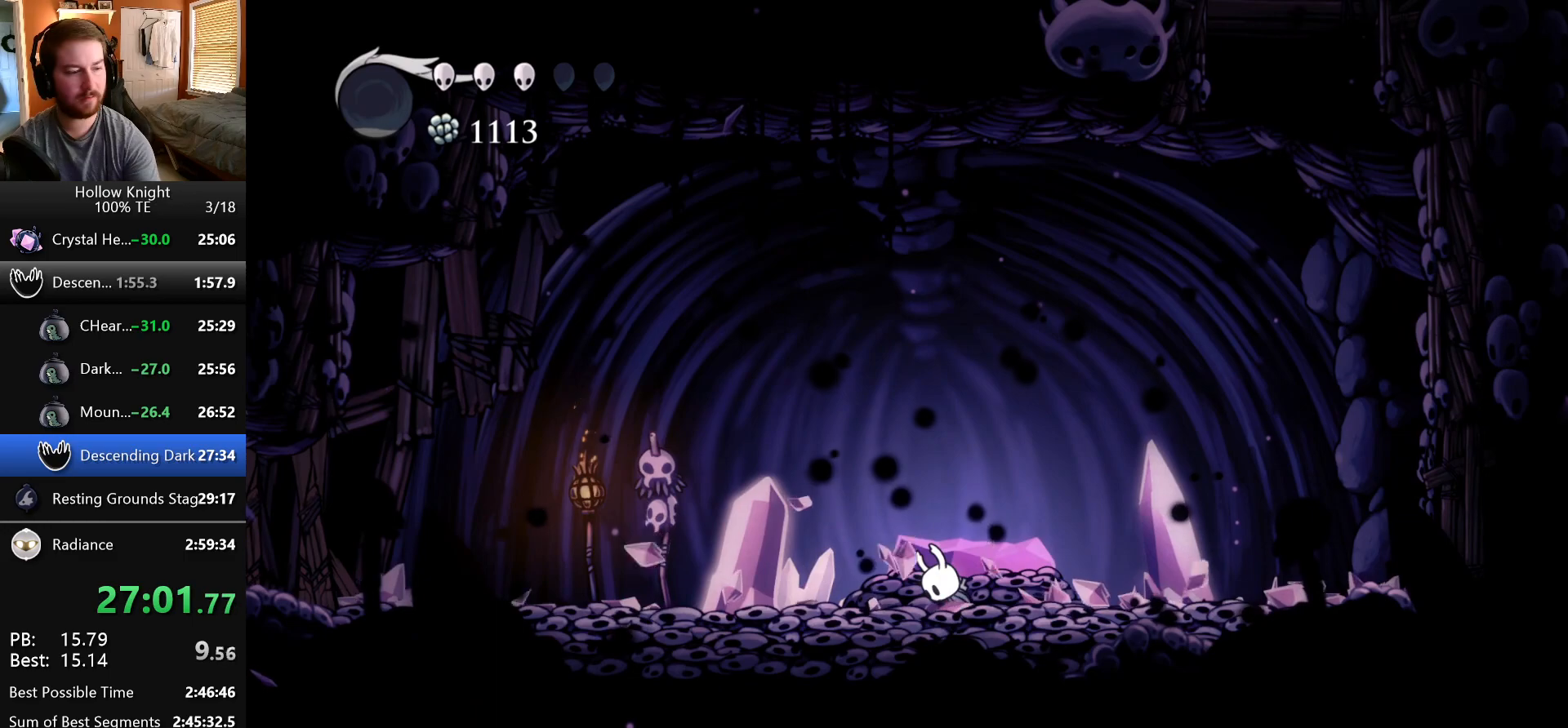
{"keys": [], "events": []}
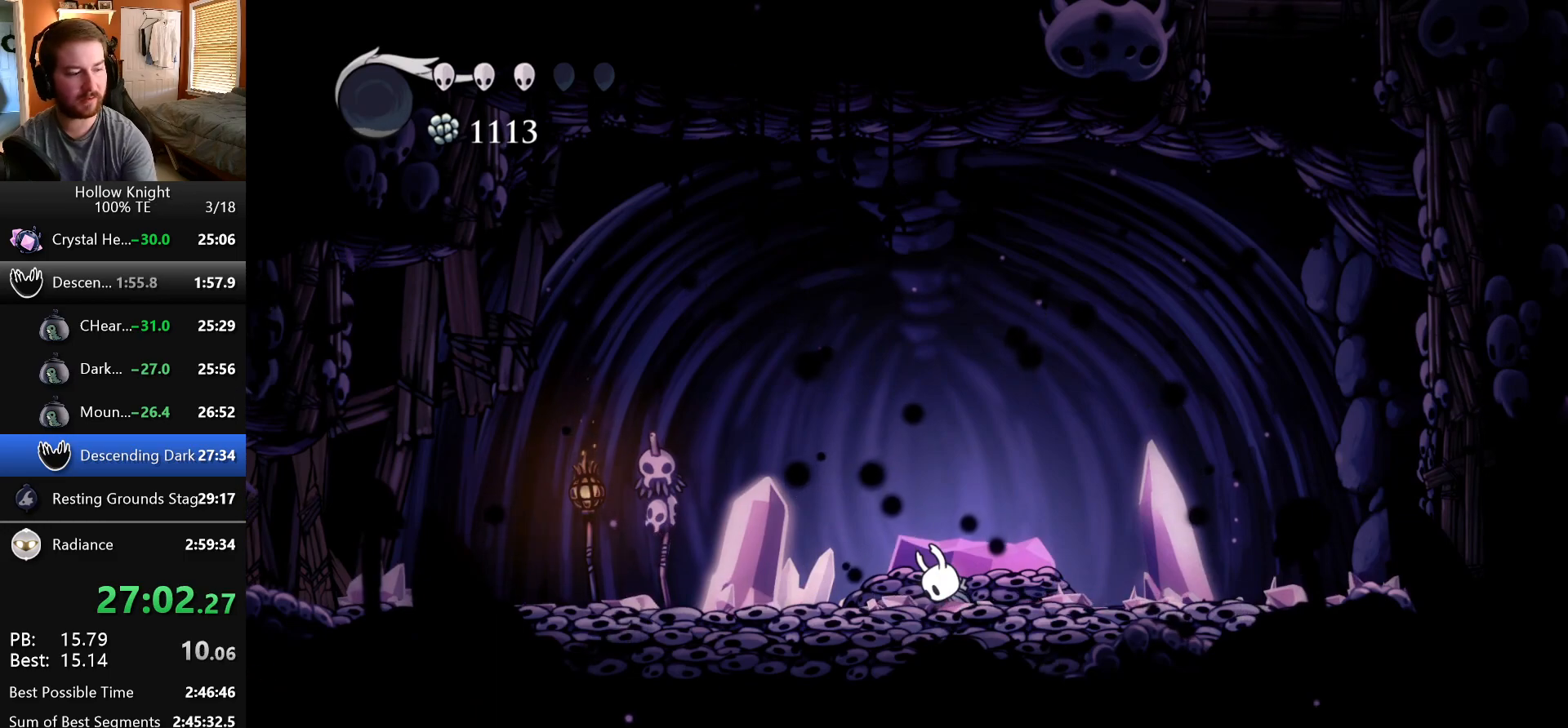
{"keys": [], "events": []}
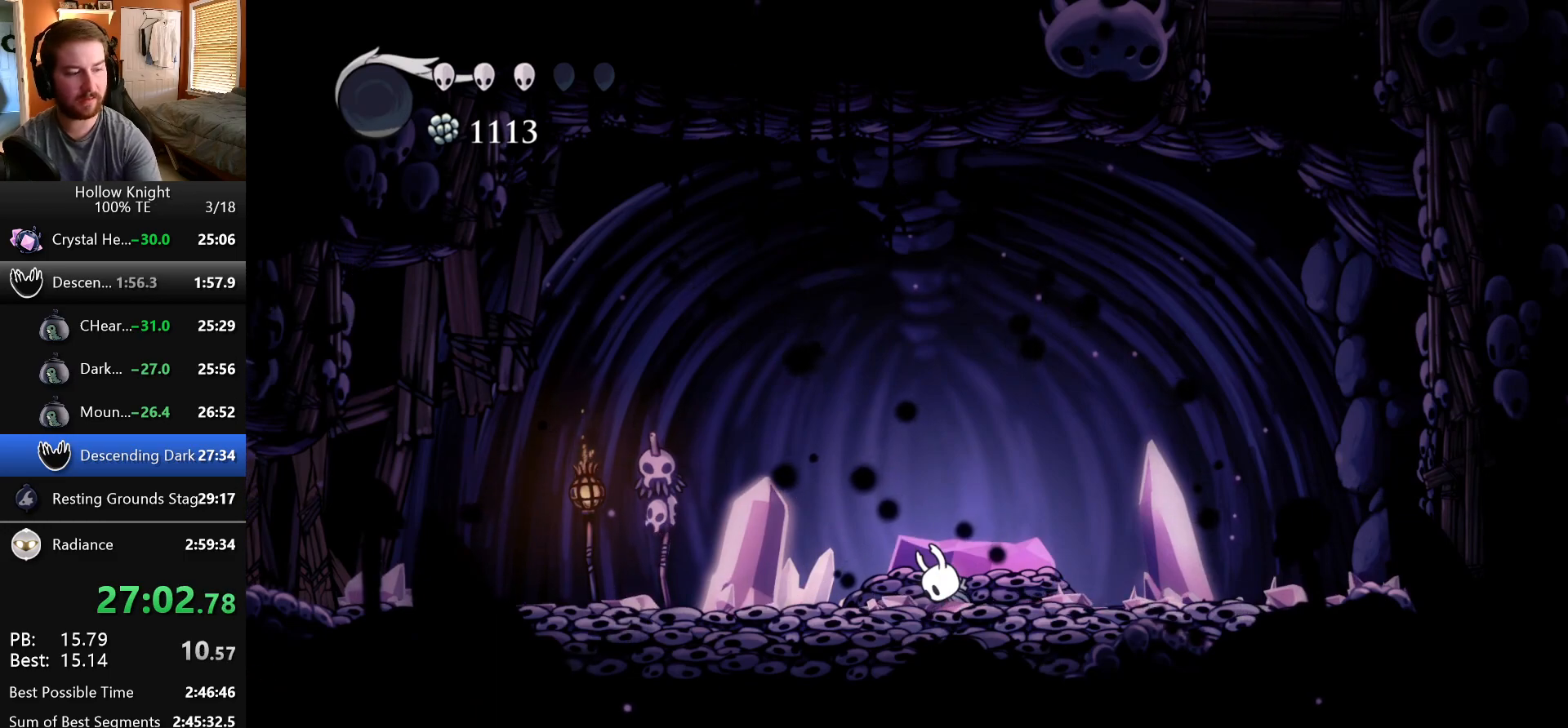
{"keys": [], "events": []}
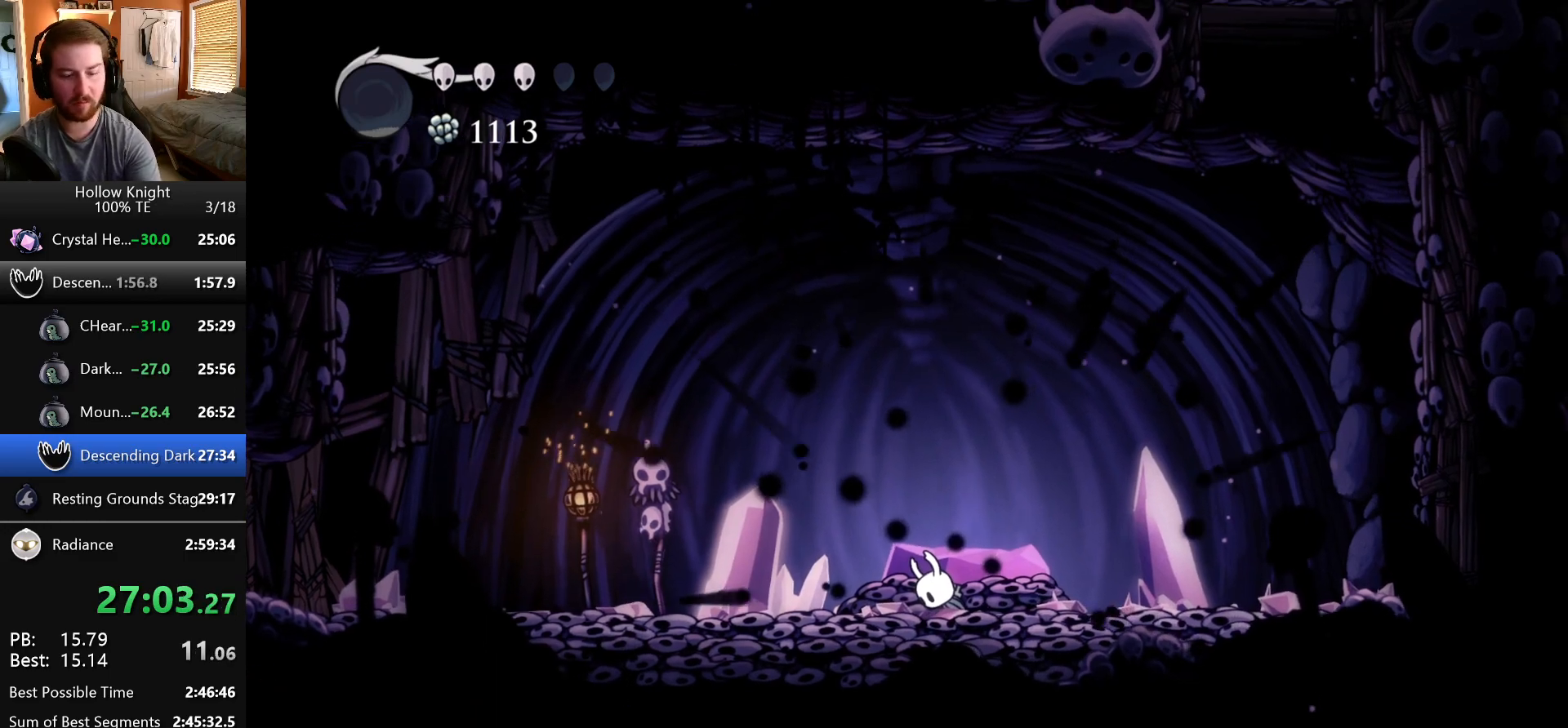
{"keys": [], "events": []}
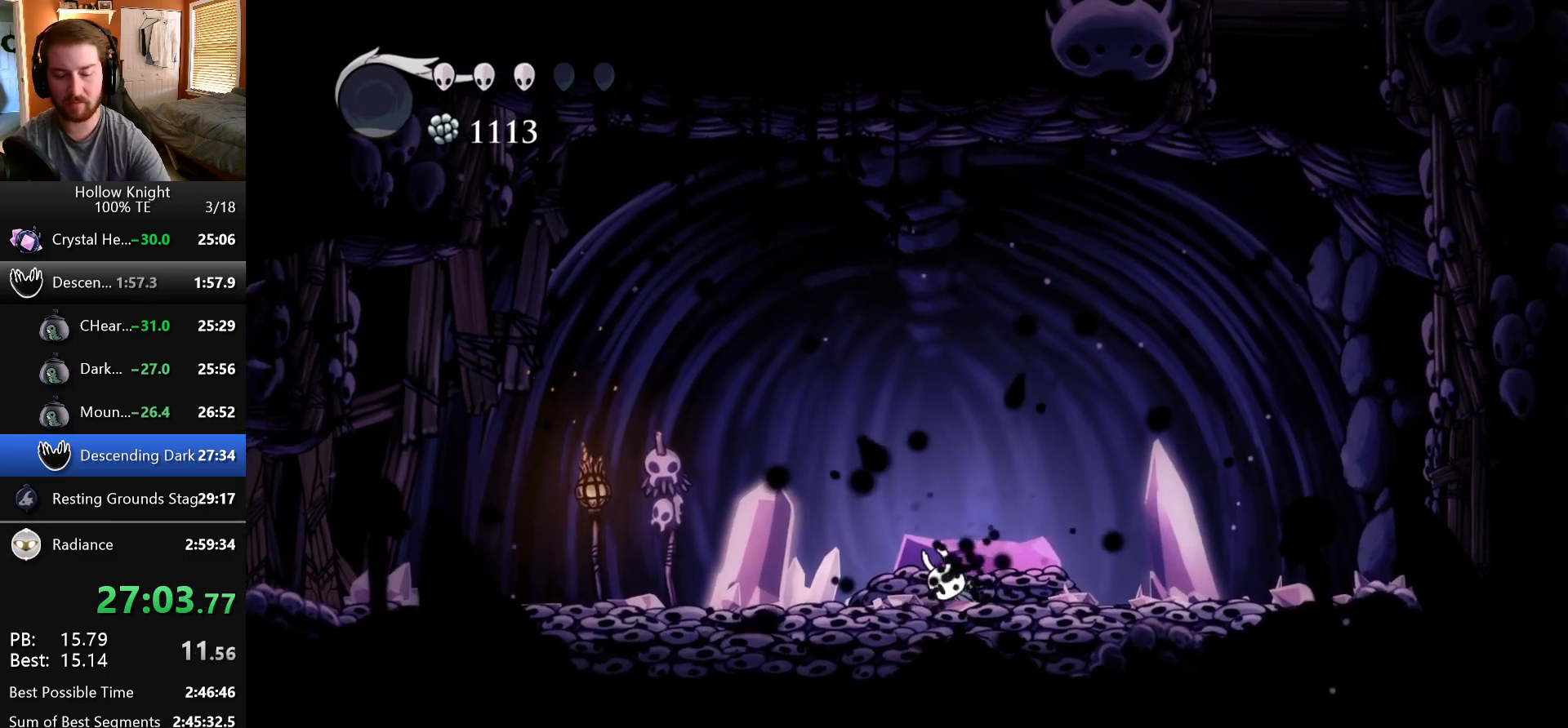
{"keys": [], "events": []}
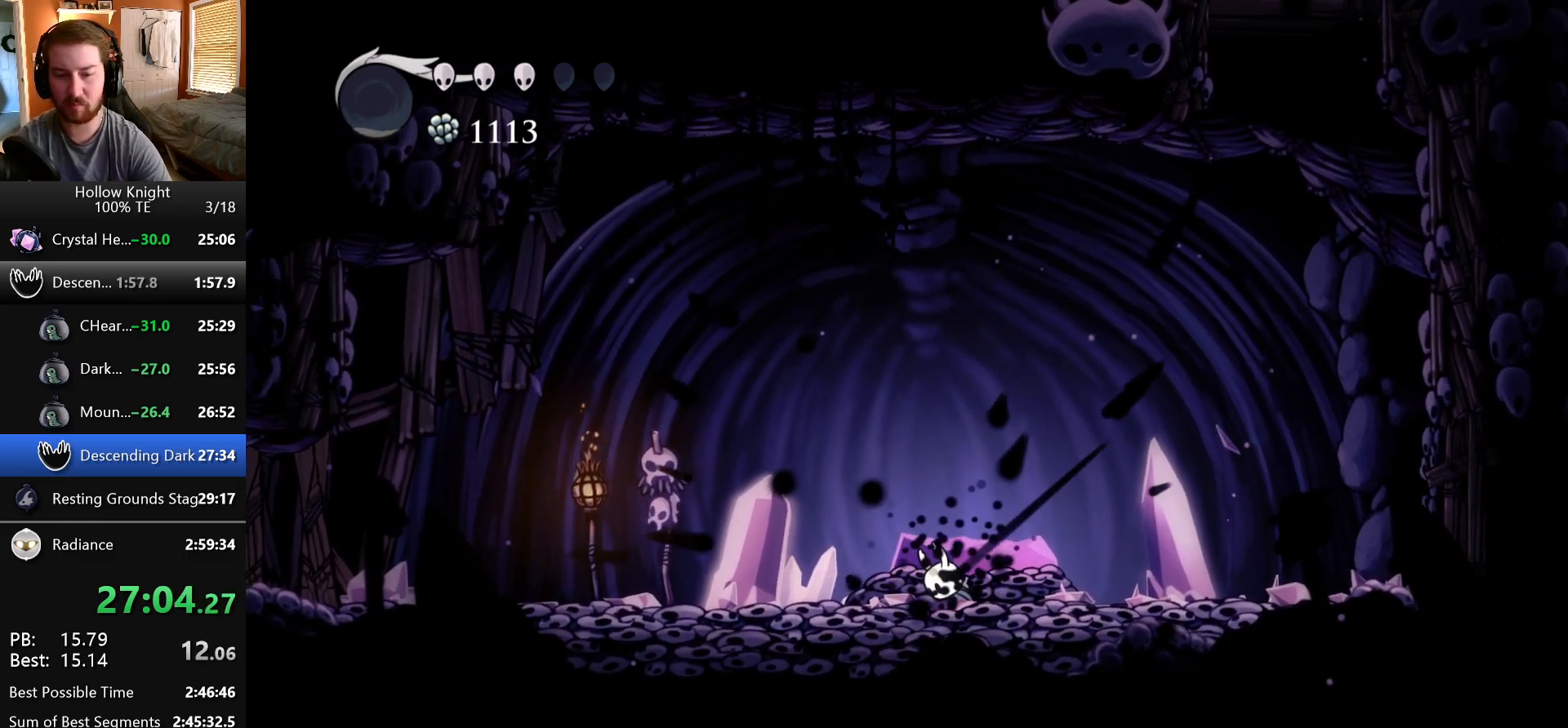
{"keys": [], "events": []}
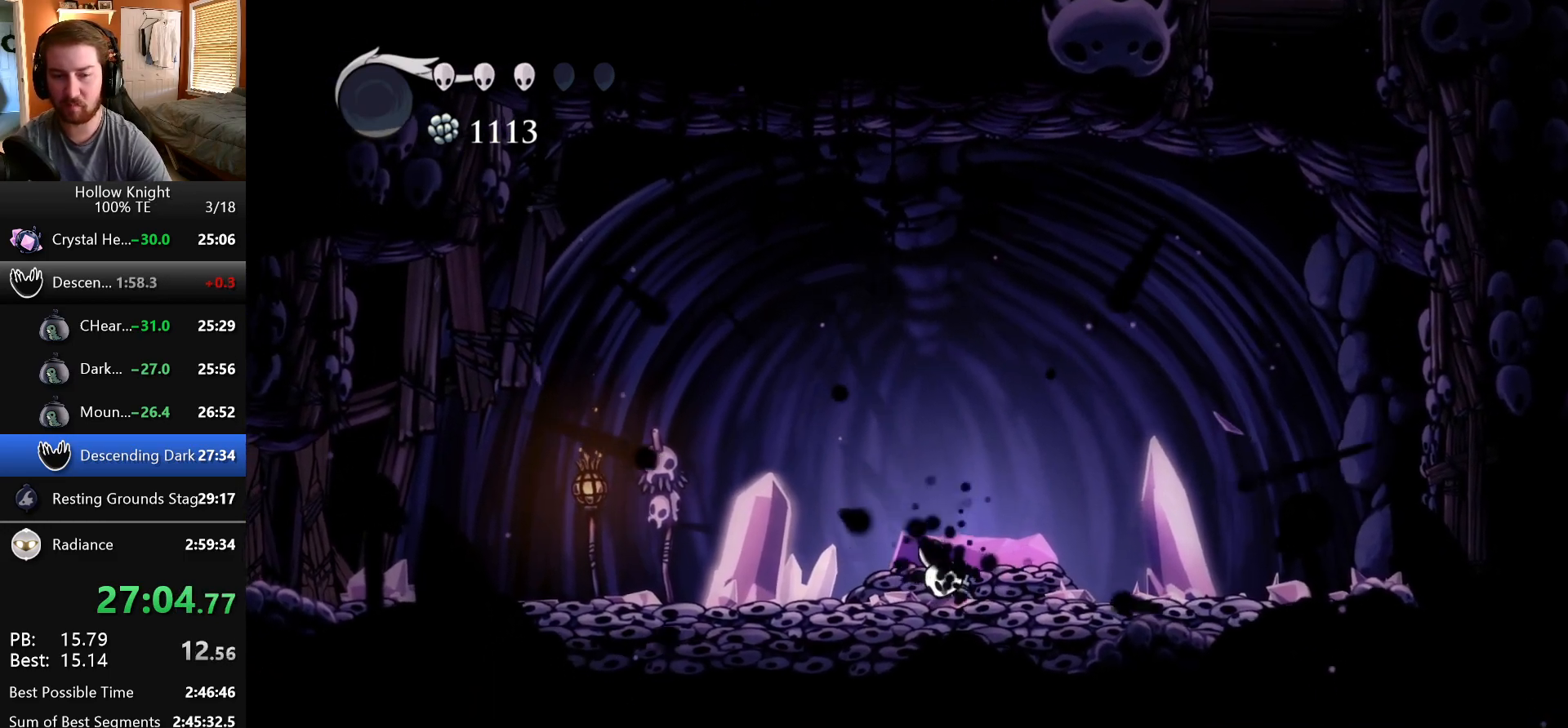
{"keys": ["jump"], "events": [[433, "jump", "down"]]}
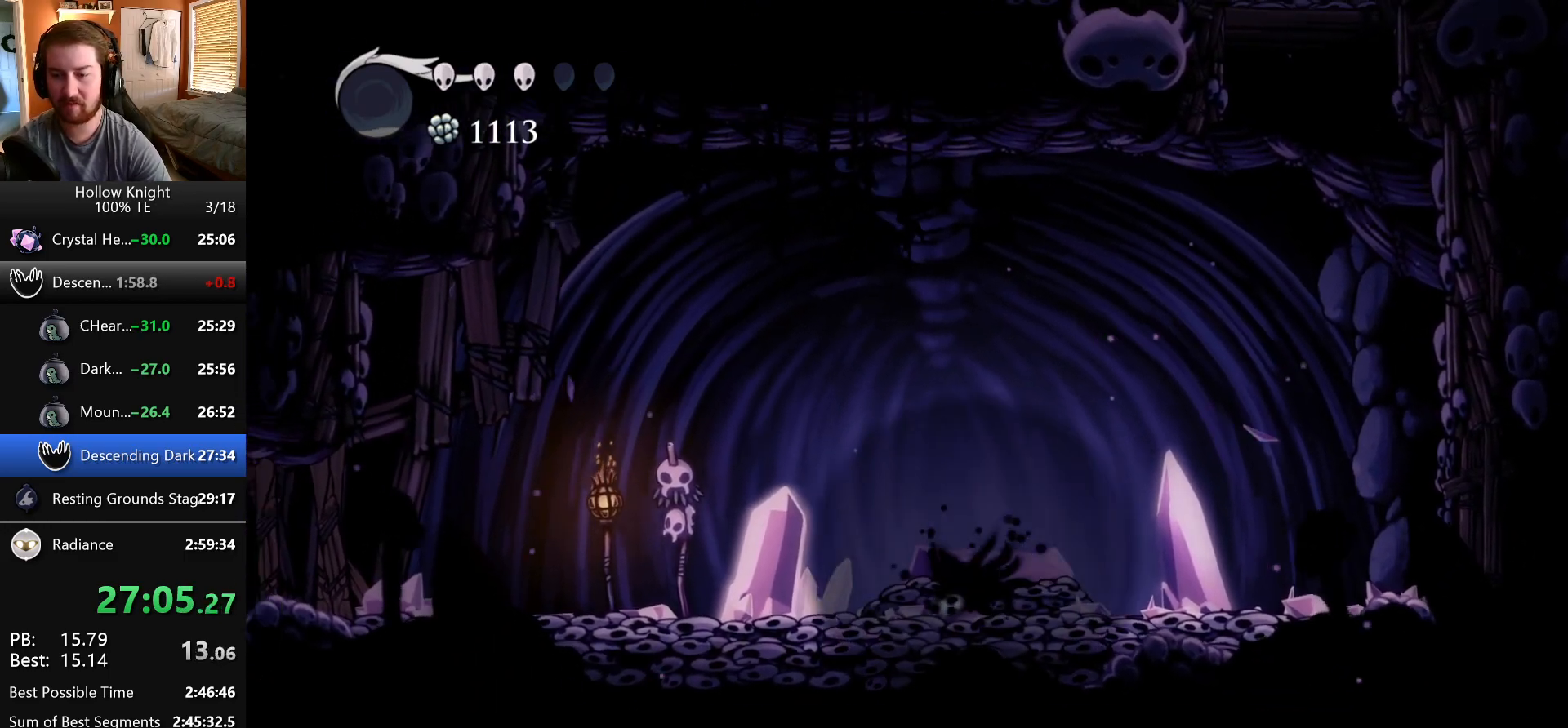
{"keys": [], "events": [[33, "nail", "down"], [83, "jump", "up"], [133, "nail", "up"], [150, "jump", "down"], [200, "nail", "down"], [267, "jump", "up"], [283, "nail", "up"], [350, "jump", "down"], [367, "nail", "down"], [450, "jump", "up"], [467, "nail", "up"]]}
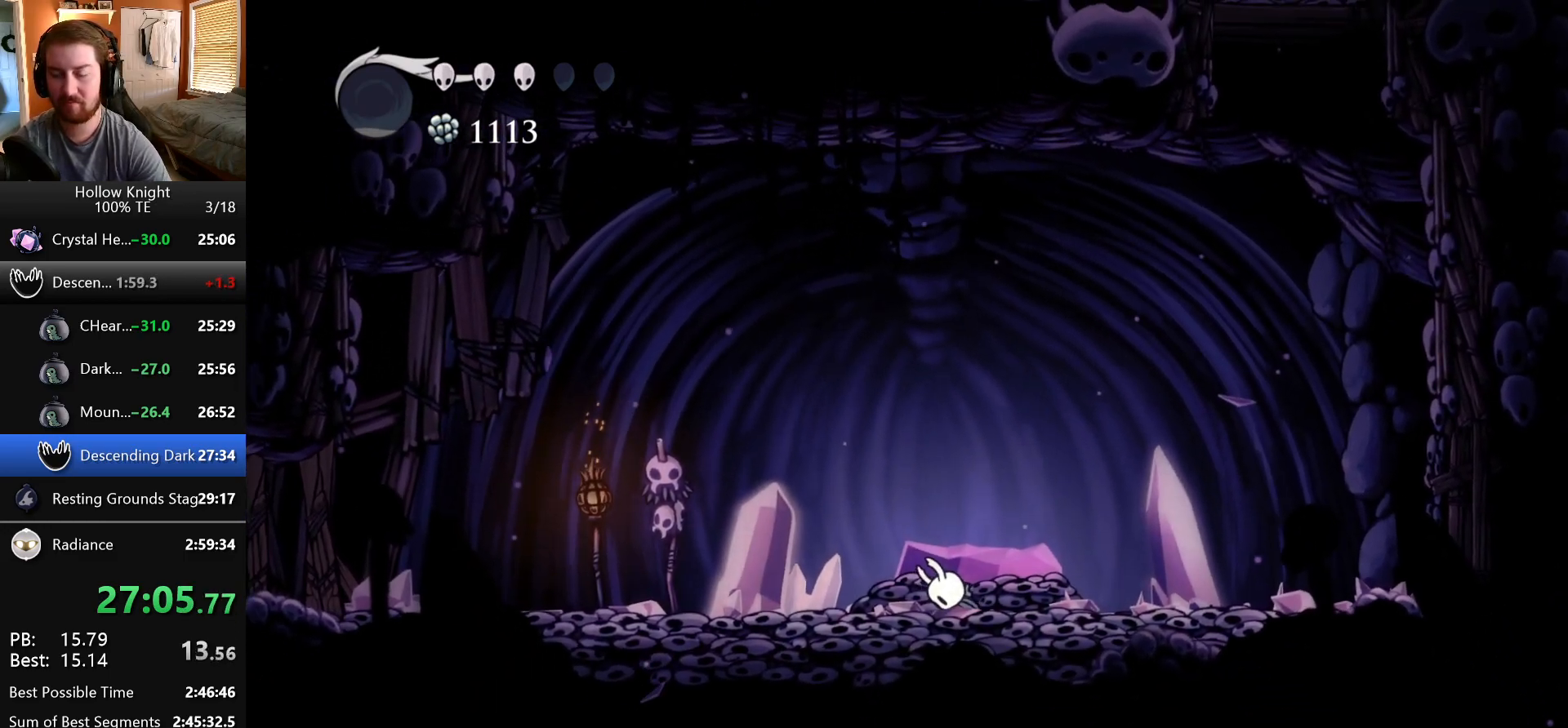
{"keys": [], "events": [[17, "jump", "down"], [33, "nail", "down"], [133, "jump", "up"], [133, "nail", "up"], [183, "jump", "down"], [200, "nail", "down"], [300, "jump", "up"], [300, "nail", "up"], [367, "jump", "down"], [367, "nail", "down"], [467, "jump", "up"], [467, "nail", "up"]]}
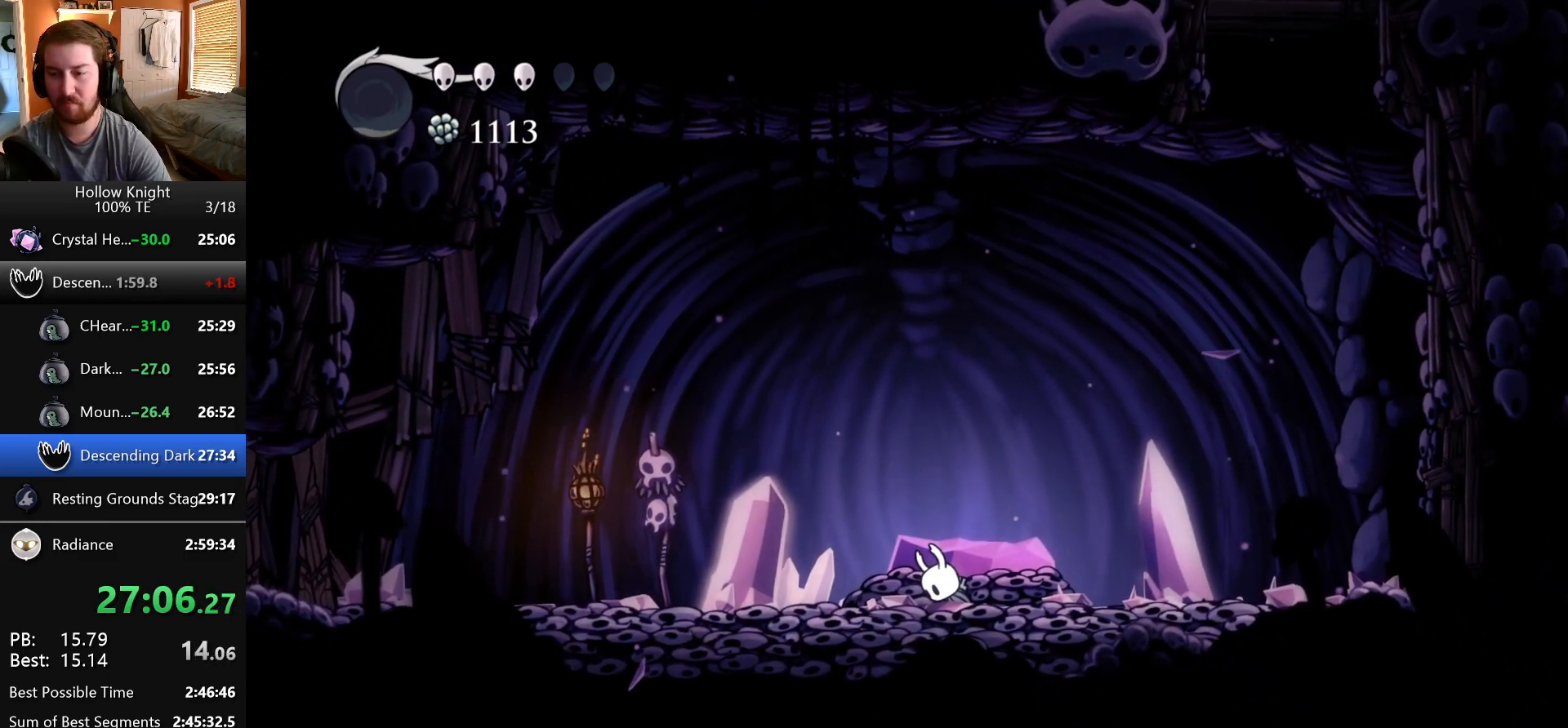
{"keys": [], "events": [[33, "jump", "down"], [50, "nail", "down"], [133, "jump", "up"], [133, "nail", "up"], [200, "jump", "down"], [217, "nail", "down"], [250, "left", "down"], [300, "jump", "up"], [317, "nail", "up"], [383, "jump", "down"], [383, "nail", "down"], [400, "left", "up"], [483, "jump", "up"], [483, "nail", "up"]]}
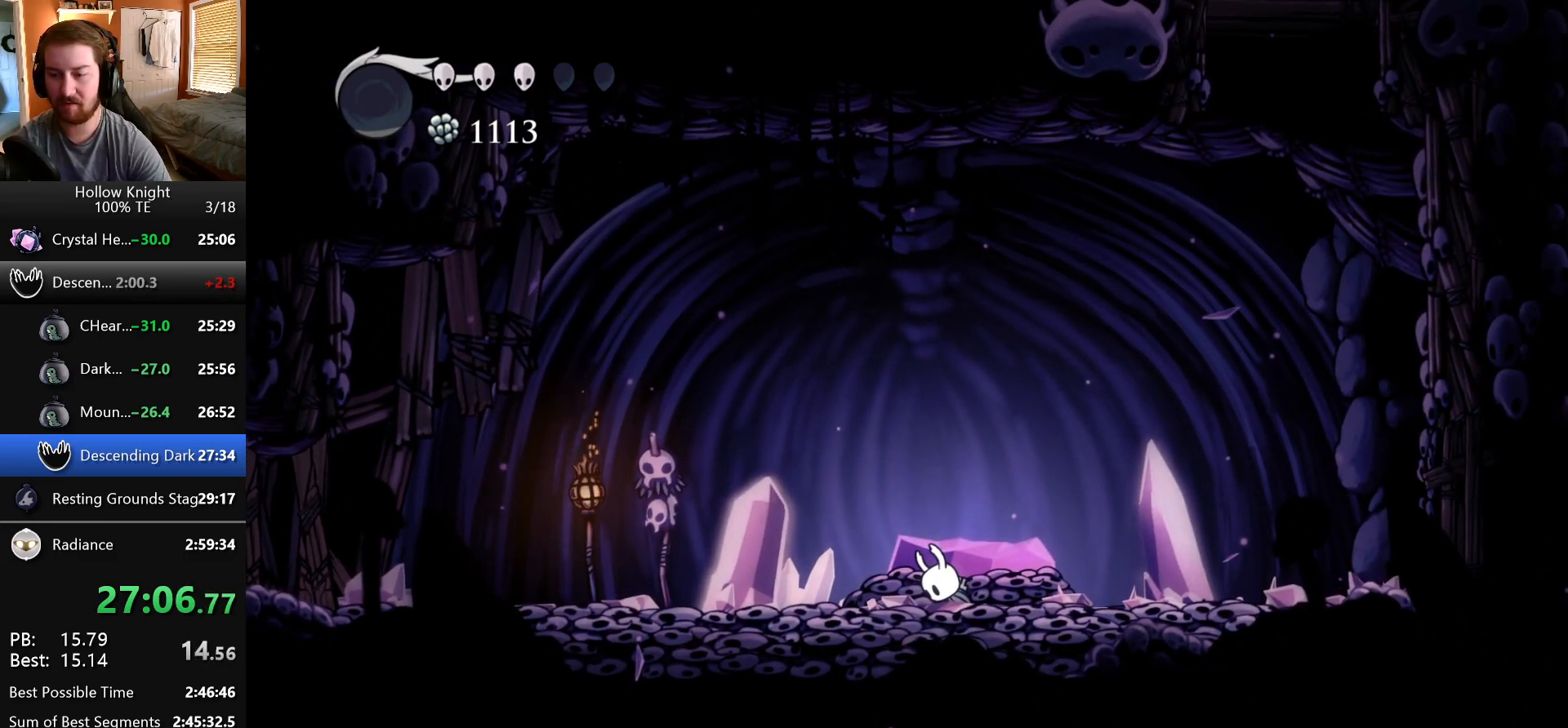
{"keys": ["jump"], "events": [[50, "left", "down"], [67, "jump", "down"], [83, "nail", "down"], [150, "jump", "up"], [167, "nail", "up"], [183, "left", "up"], [250, "jump", "down"], [250, "nail", "down"], [333, "jump", "up"], [333, "nail", "up"], [400, "jump", "down"], [400, "nail", "down"], [500, "nail", "up"]]}
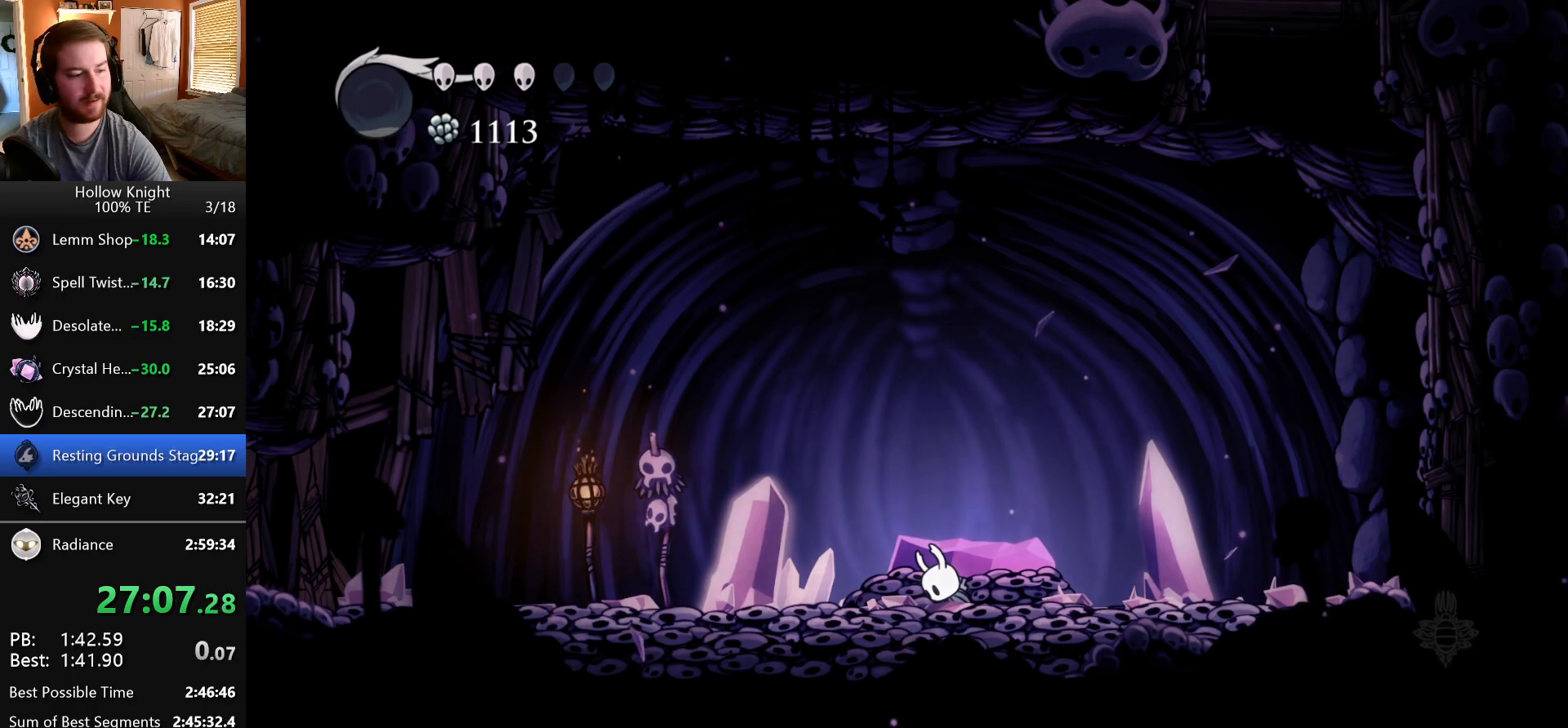
{"keys": ["jump", "nail"], "events": [[17, "jump", "up"], [83, "jump", "down"], [83, "nail", "down"], [167, "jump", "up"], [183, "nail", "up"], [250, "jump", "down"], [267, "nail", "down"], [333, "jump", "up"], [350, "nail", "up"], [433, "jump", "down"], [433, "nail", "down"]]}
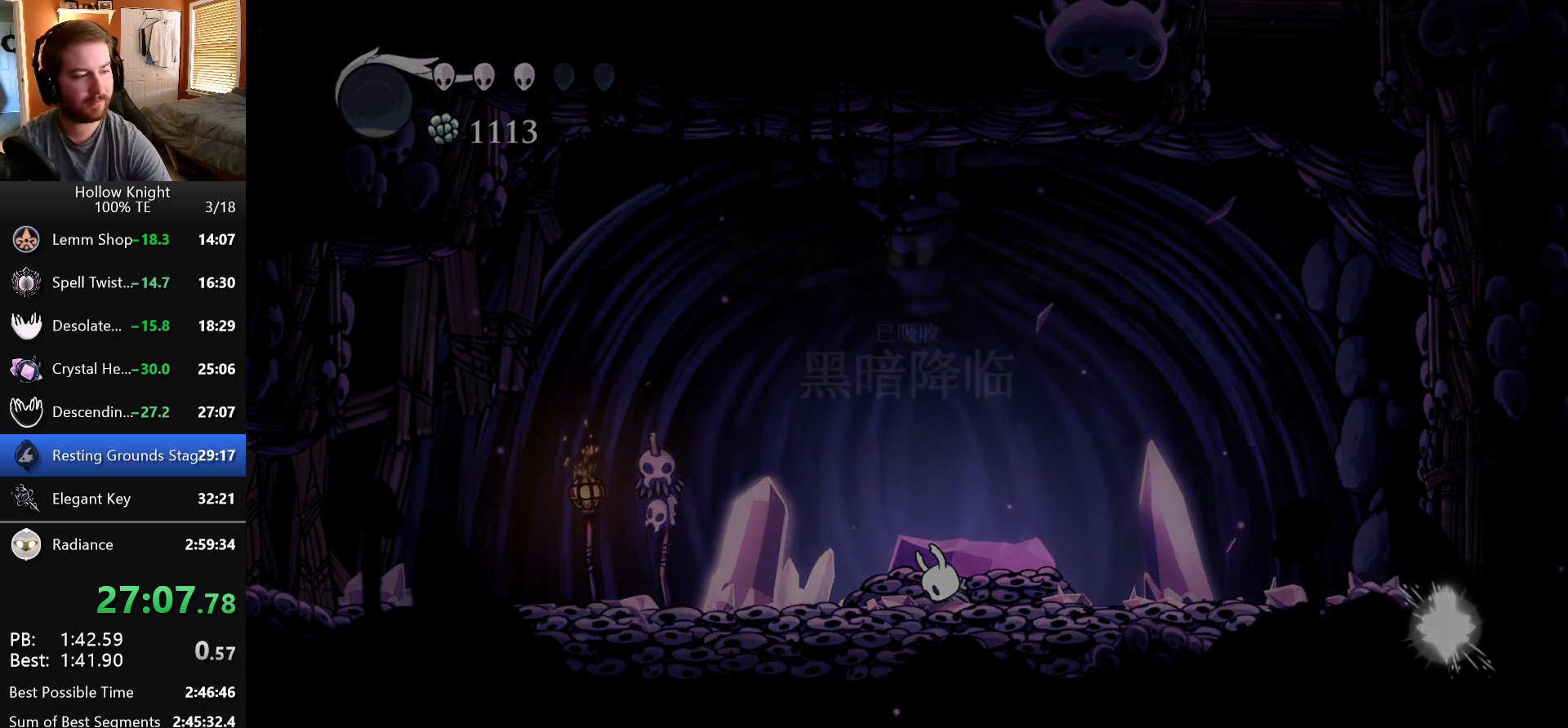
{"keys": ["jump"], "events": [[17, "jump", "up"], [33, "nail", "up"], [117, "jump", "down"], [117, "nail", "down"], [217, "jump", "up"], [217, "nail", "up"], [300, "jump", "down"], [300, "left", "down"], [317, "nail", "down"], [383, "jump", "up"], [400, "left", "up"], [400, "nail", "up"], [500, "jump", "down"]]}
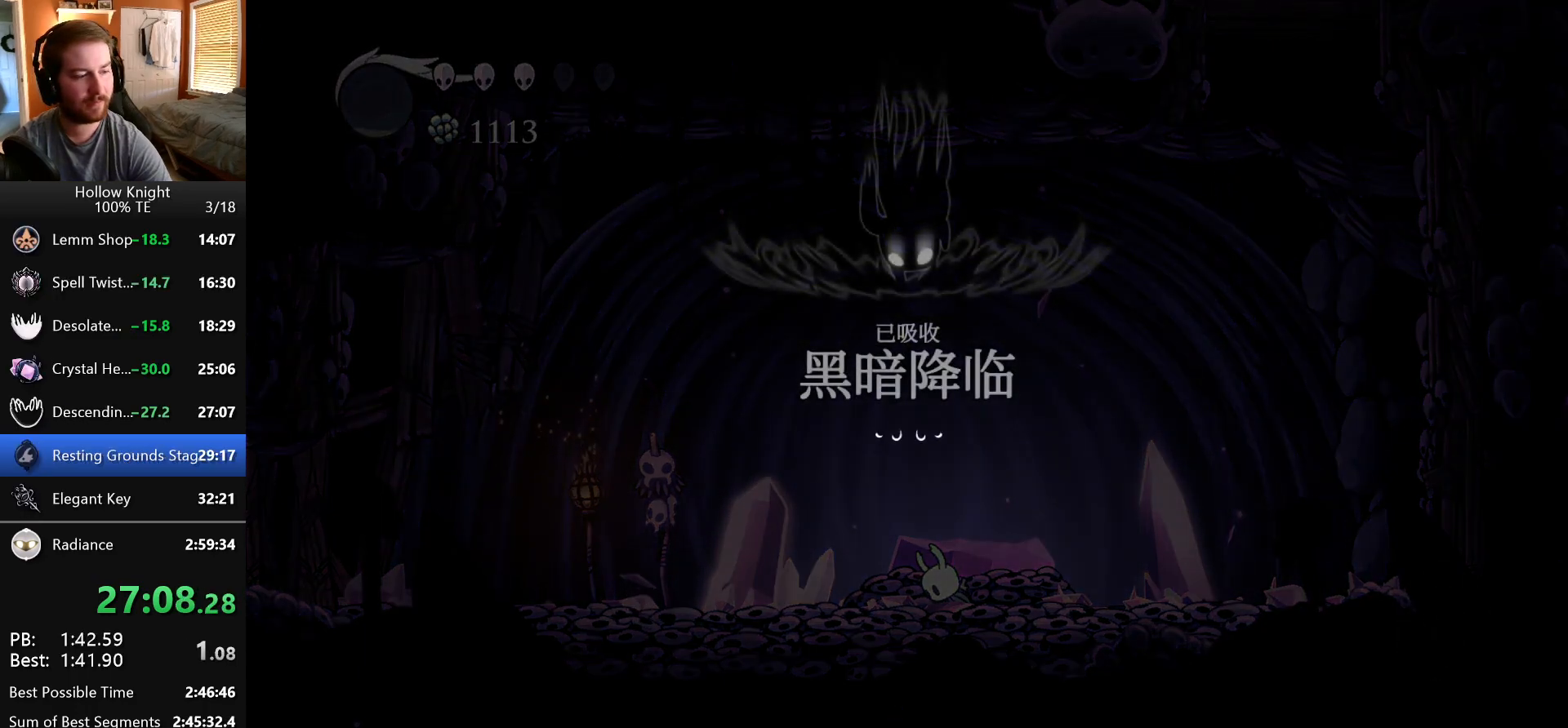
{"keys": [], "events": [[17, "nail", "down"], [83, "left", "down"], [100, "nail", "up"], [117, "jump", "up"], [200, "nail", "down"], [217, "jump", "down"], [250, "left", "up"], [300, "jump", "up"], [317, "nail", "up"], [383, "left", "down"], [400, "jump", "down"], [400, "nail", "down"], [483, "jump", "up"], [500, "left", "up"], [500, "nail", "up"]]}
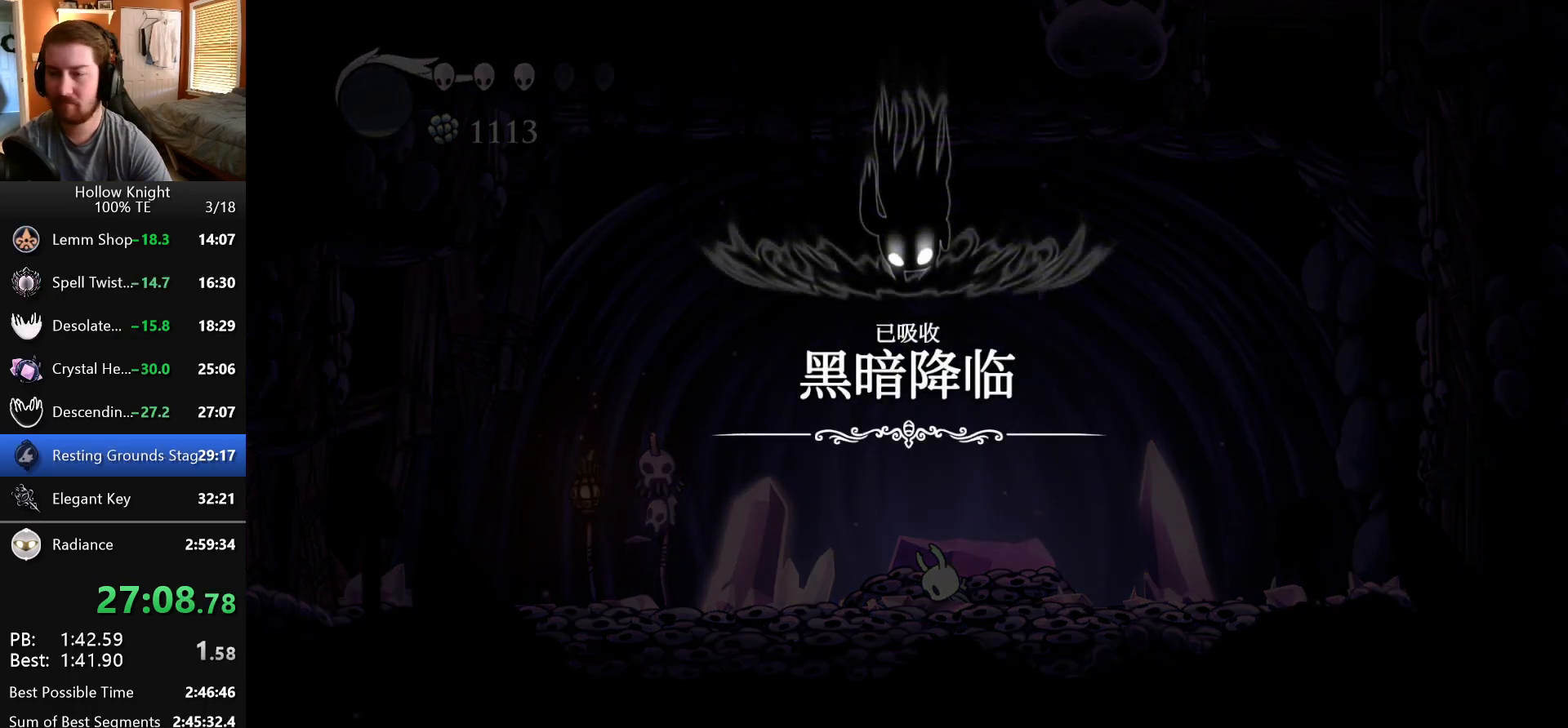
{"keys": ["jump", "left", "nail"], "events": [[83, "nail", "down"], [100, "jump", "down"], [167, "left", "down"], [183, "jump", "up"], [200, "nail", "up"], [283, "jump", "down"], [283, "left", "up"], [283, "nail", "down"], [383, "jump", "up"], [383, "nail", "up"], [467, "jump", "down"], [467, "left", "down"], [467, "nail", "down"]]}
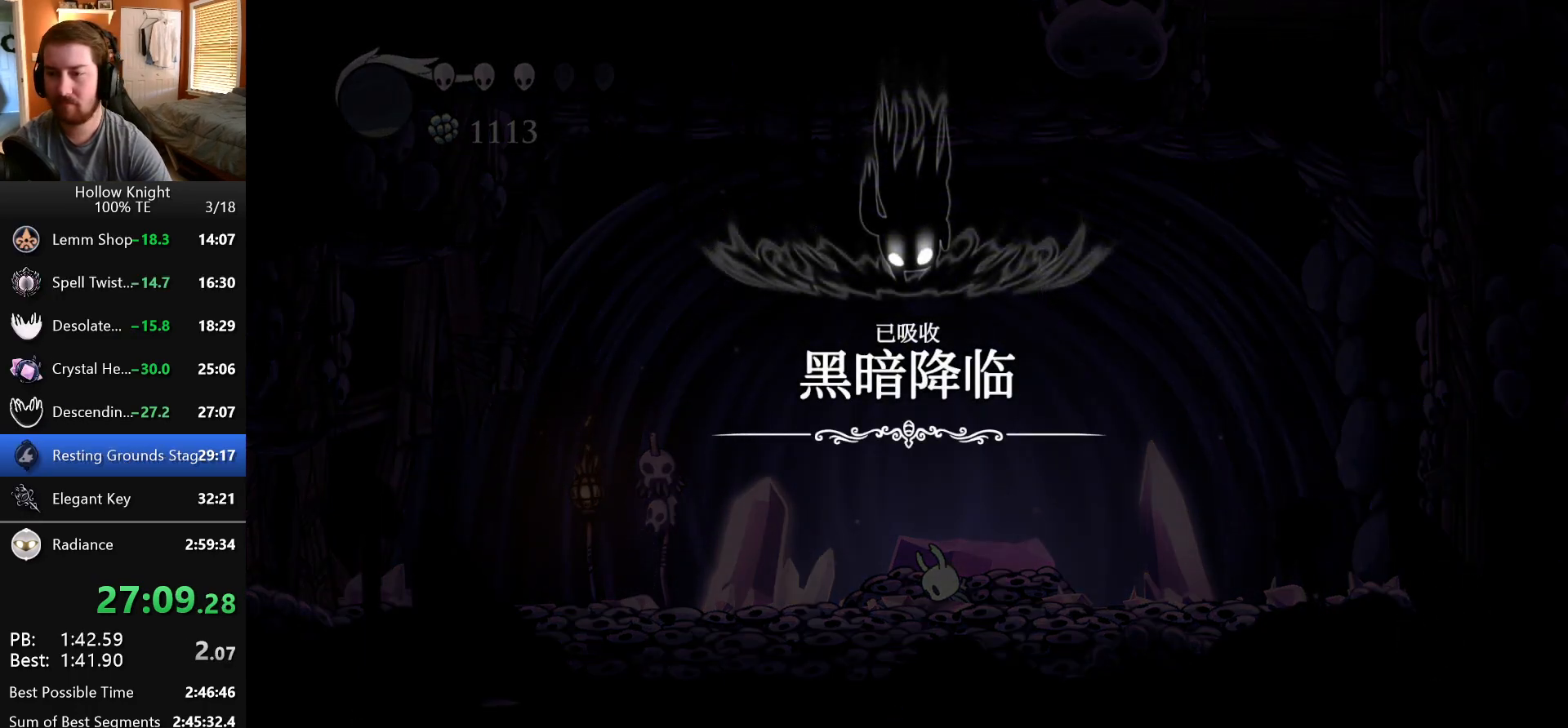
{"keys": ["left"], "events": [[50, "jump", "up"], [67, "nail", "up"], [83, "left", "up"], [150, "jump", "down"], [150, "nail", "down"], [250, "jump", "up"], [250, "left", "down"], [250, "nail", "up"], [333, "jump", "down"], [333, "nail", "down"], [350, "left", "up"], [417, "jump", "up"], [450, "nail", "up"], [467, "left", "down"]]}
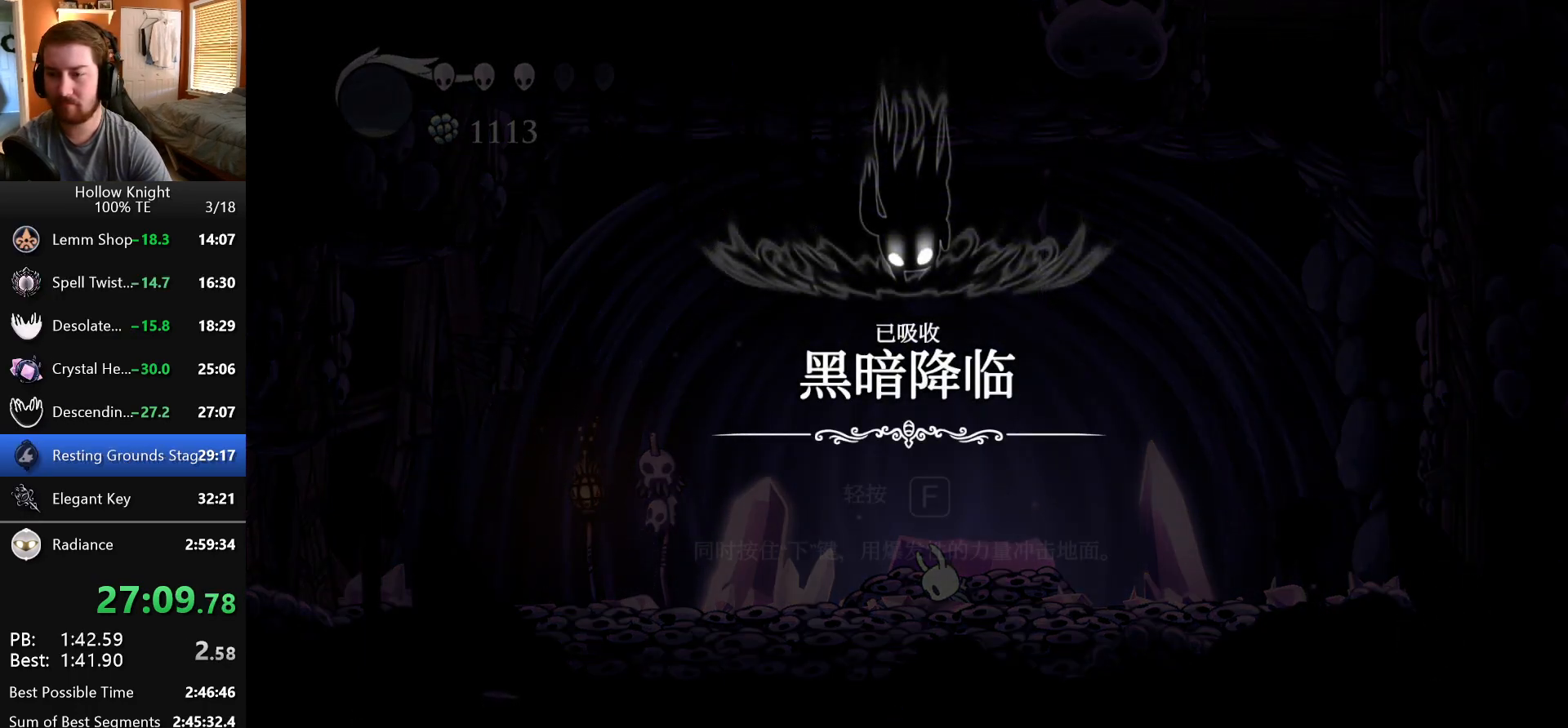
{"keys": ["left"], "events": [[17, "jump", "down"], [33, "nail", "down"], [117, "jump", "up"], [117, "left", "up"], [167, "nail", "up"], [200, "jump", "down"], [233, "nail", "down"], [267, "left", "down"], [300, "left", "up"], [317, "jump", "up"], [317, "nail", "up"], [383, "jump", "down"], [400, "nail", "down"], [450, "jump", "up"], [483, "nail", "up"], [500, "left", "down"]]}
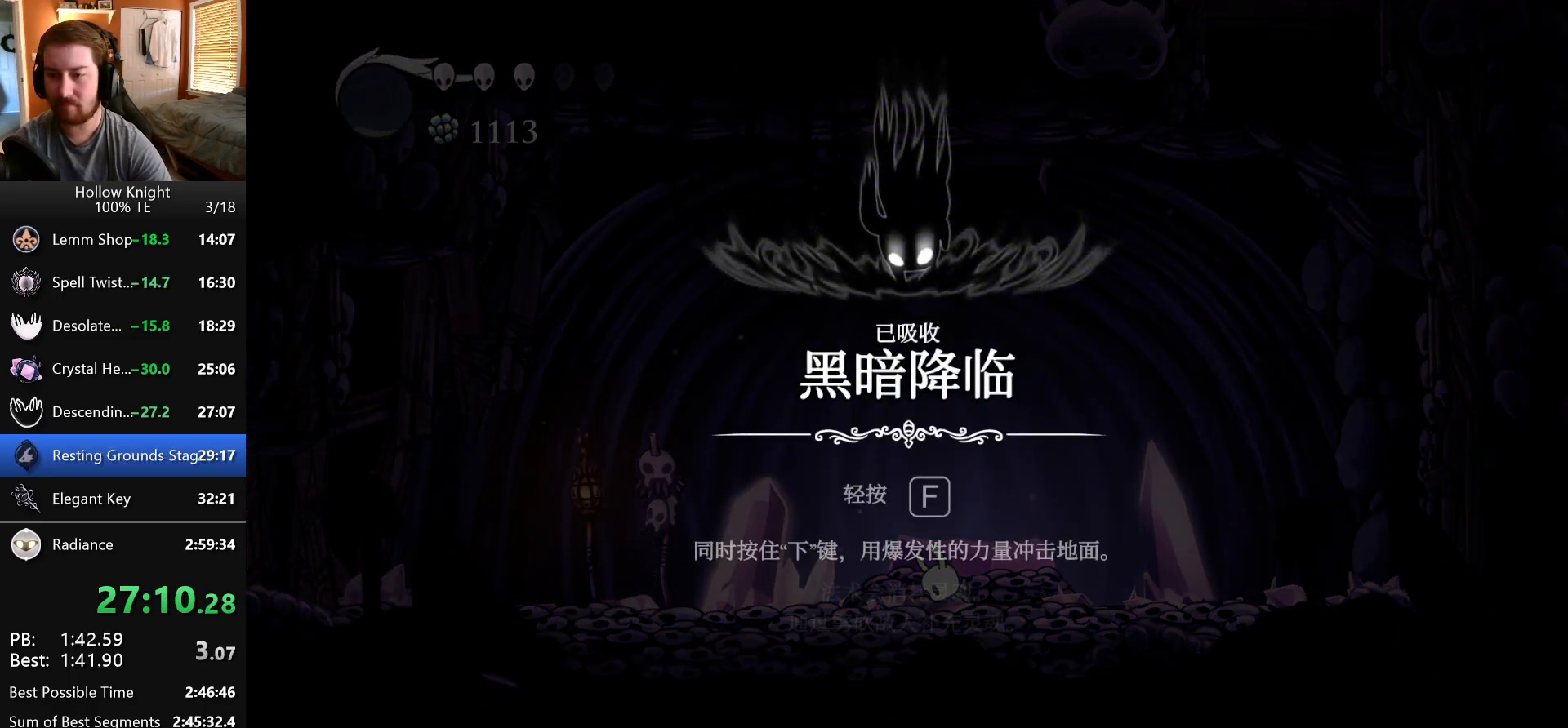
{"keys": ["jump", "nail"], "events": [[50, "jump", "down"], [83, "nail", "down"], [133, "left", "up"], [167, "nail", "up"], [250, "nail", "down"], [283, "left", "down"], [300, "jump", "up"], [350, "nail", "up"], [400, "left", "up"], [417, "jump", "down"], [433, "nail", "down"]]}
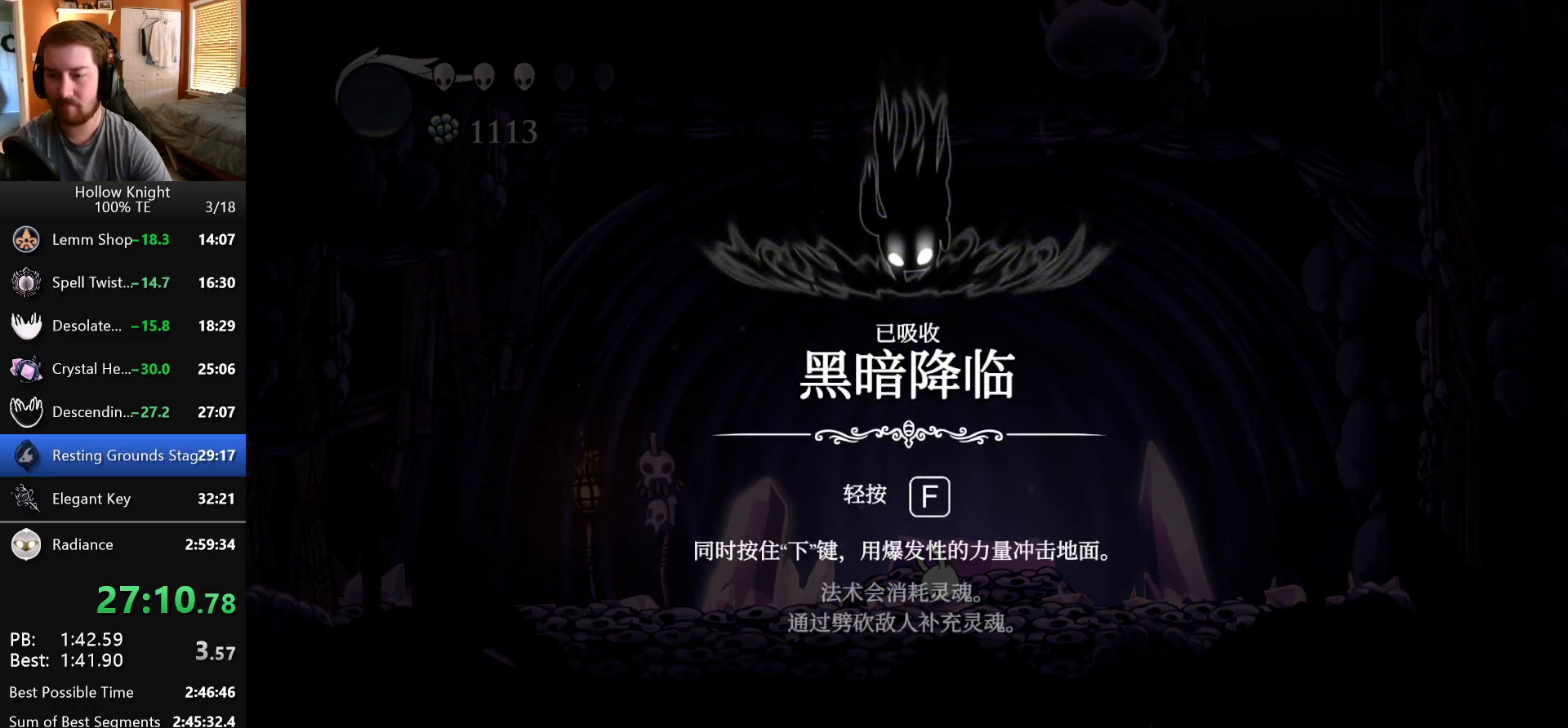
{"keys": ["jump", "nail"], "events": [[17, "left", "down"], [33, "nail", "up"], [117, "nail", "down"], [167, "left", "up"], [183, "jump", "up"], [200, "nail", "up"], [250, "jump", "down"], [283, "nail", "down"], [300, "left", "down"], [383, "nail", "up"], [467, "left", "up"], [467, "nail", "down"]]}
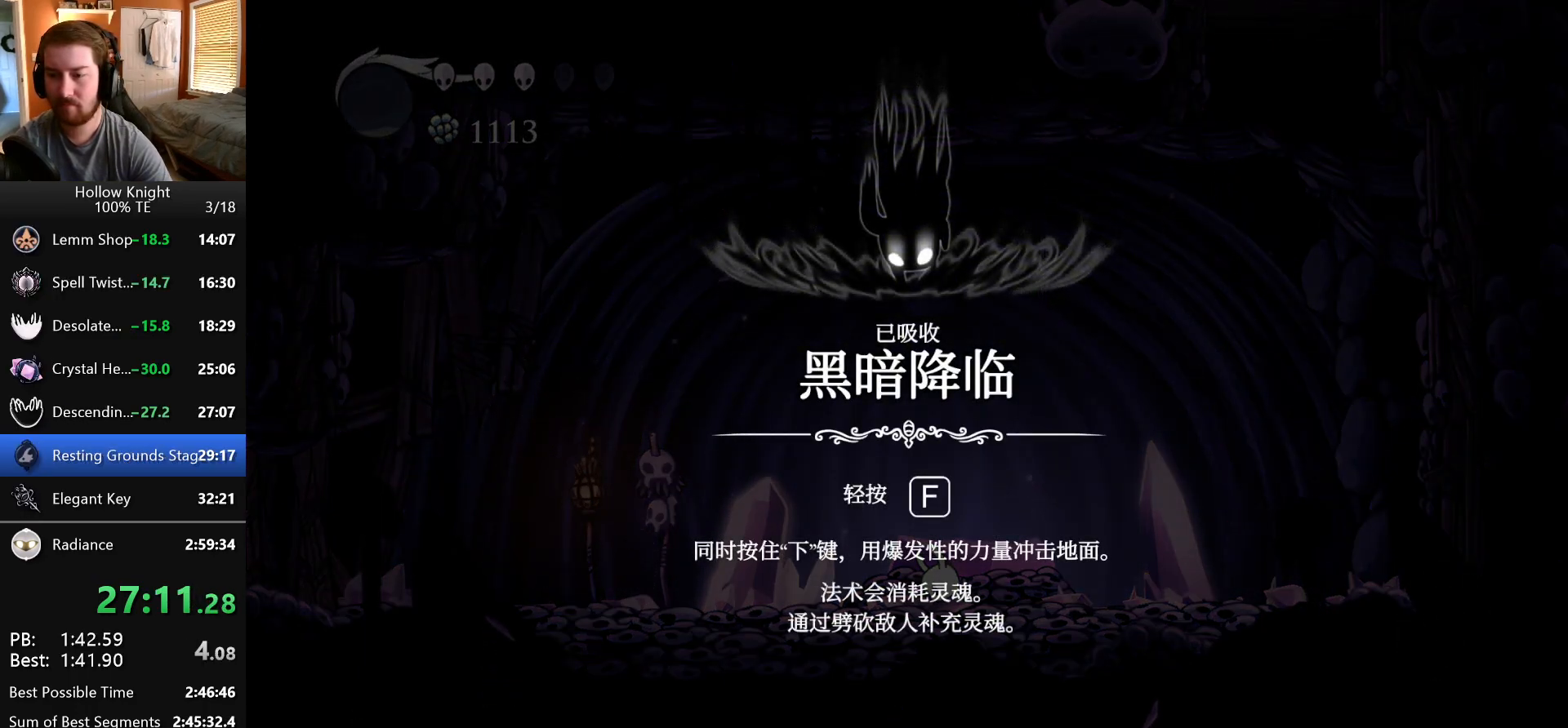
{"keys": [], "events": [[50, "jump", "up"], [67, "nail", "up"], [83, "left", "down"], [150, "jump", "down"], [150, "nail", "down"], [217, "jump", "up"], [233, "left", "up"], [233, "nail", "up"], [333, "left", "down"], [350, "jump", "down"], [350, "nail", "down"], [483, "left", "up"], [500, "jump", "up"], [500, "nail", "up"]]}
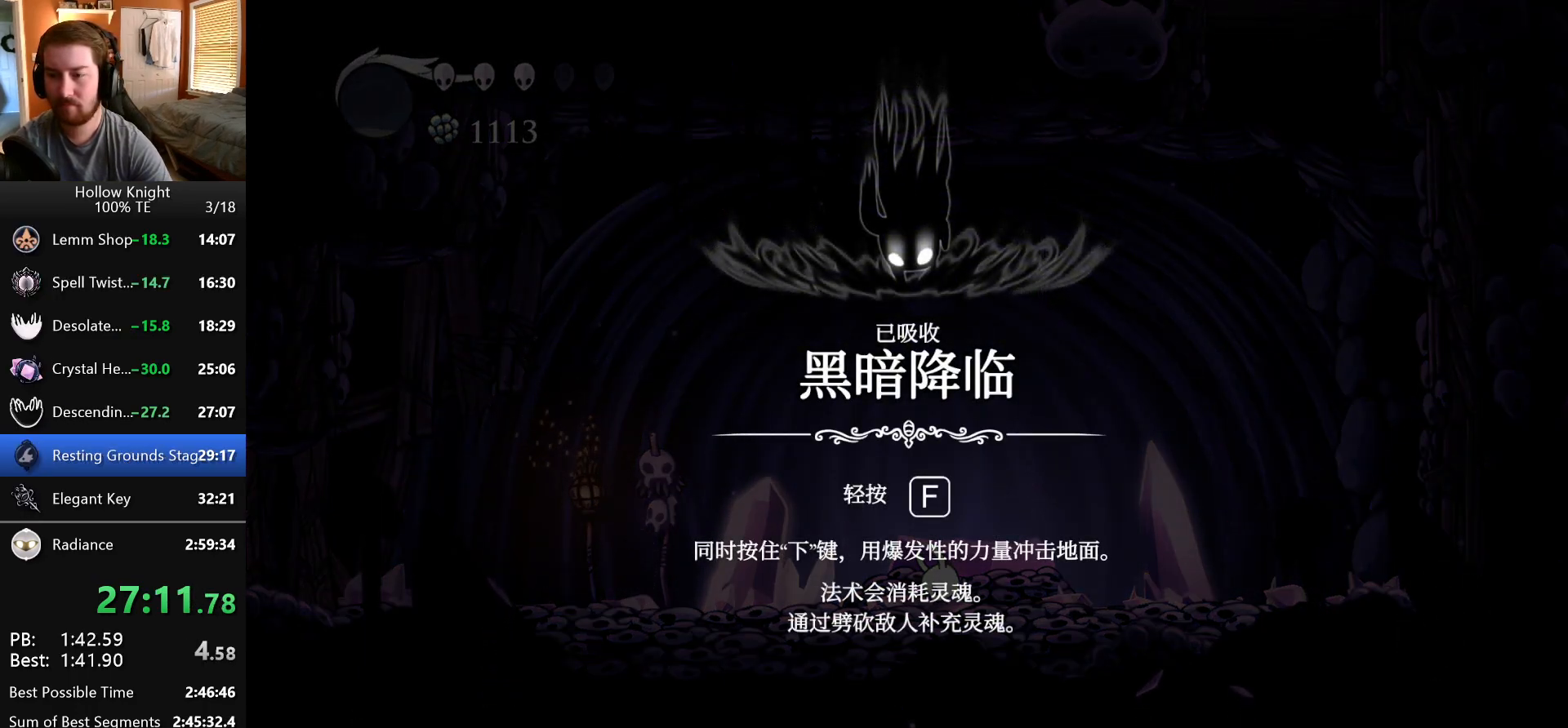
{"keys": ["left", "nail"], "events": [[67, "jump", "down"], [83, "nail", "down"], [150, "left", "down"], [167, "jump", "up"], [167, "nail", "up"], [200, "jump", "down"], [267, "nail", "down"], [317, "left", "up"], [333, "jump", "up"], [367, "nail", "up"], [400, "jump", "down"], [433, "nail", "down"], [467, "left", "down"], [500, "jump", "up"]]}
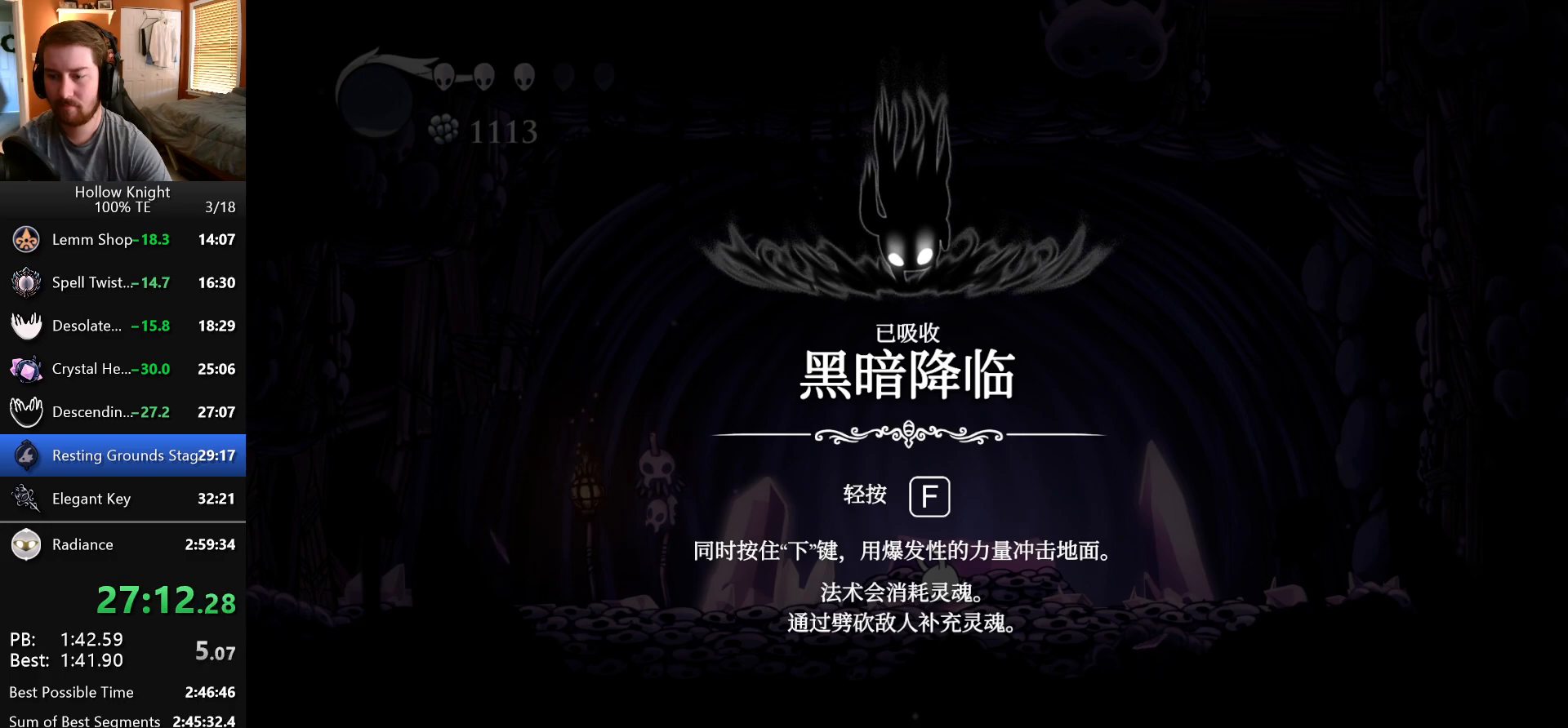
{"keys": ["jump", "nail"], "events": [[33, "nail", "up"], [100, "jump", "down"], [117, "nail", "down"], [150, "left", "up"], [183, "jump", "up"], [200, "nail", "up"], [250, "jump", "down"], [283, "nail", "down"], [350, "left", "down"], [367, "jump", "up"], [367, "nail", "up"], [433, "jump", "down"], [450, "nail", "down"], [500, "left", "up"]]}
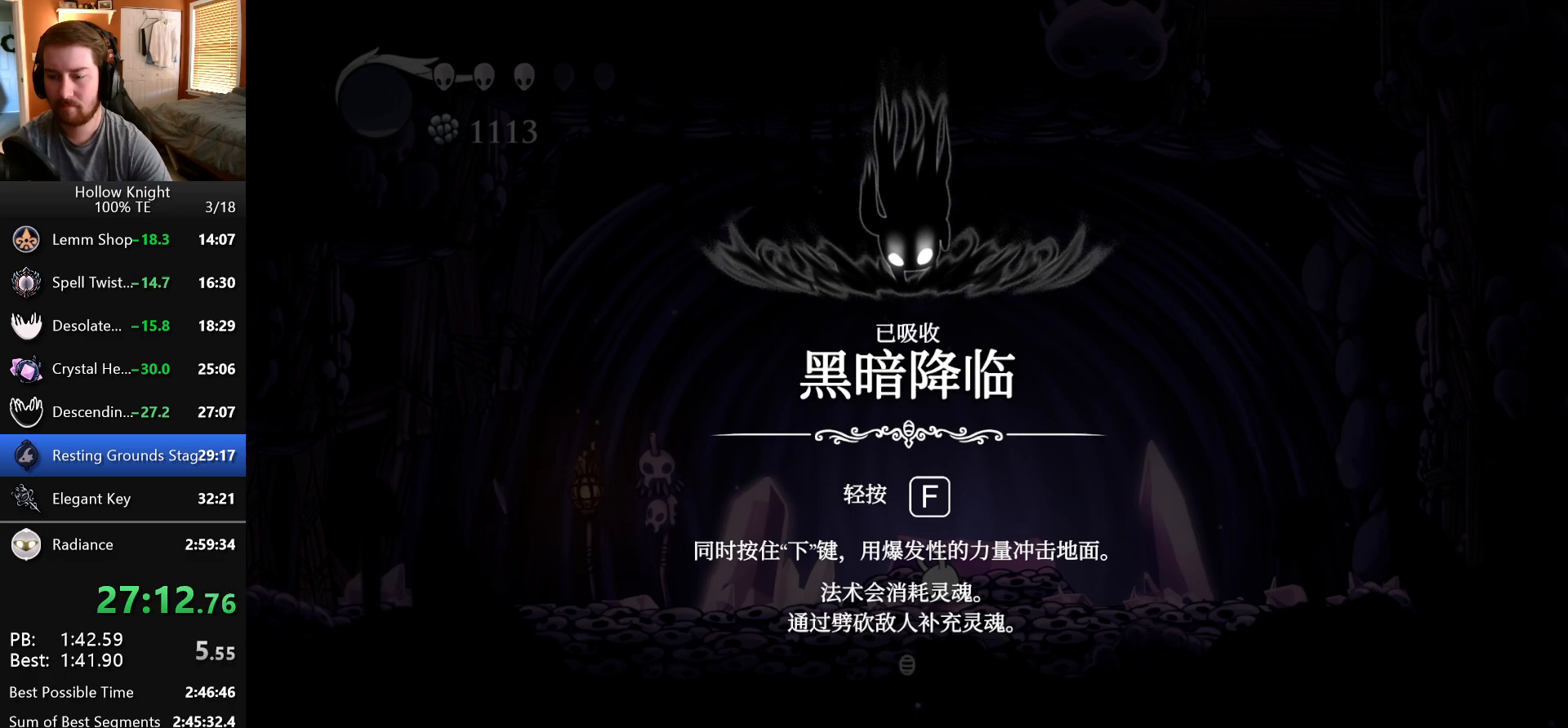
{"keys": ["jump", "left", "nail"], "events": [[33, "jump", "up"], [33, "nail", "up"], [83, "jump", "down"], [117, "nail", "down"], [183, "left", "down"], [200, "jump", "up"], [200, "nail", "up"], [267, "jump", "down"], [283, "nail", "down"], [300, "left", "up"], [367, "jump", "up"], [383, "nail", "up"], [417, "left", "down"], [467, "jump", "down"], [483, "nail", "down"]]}
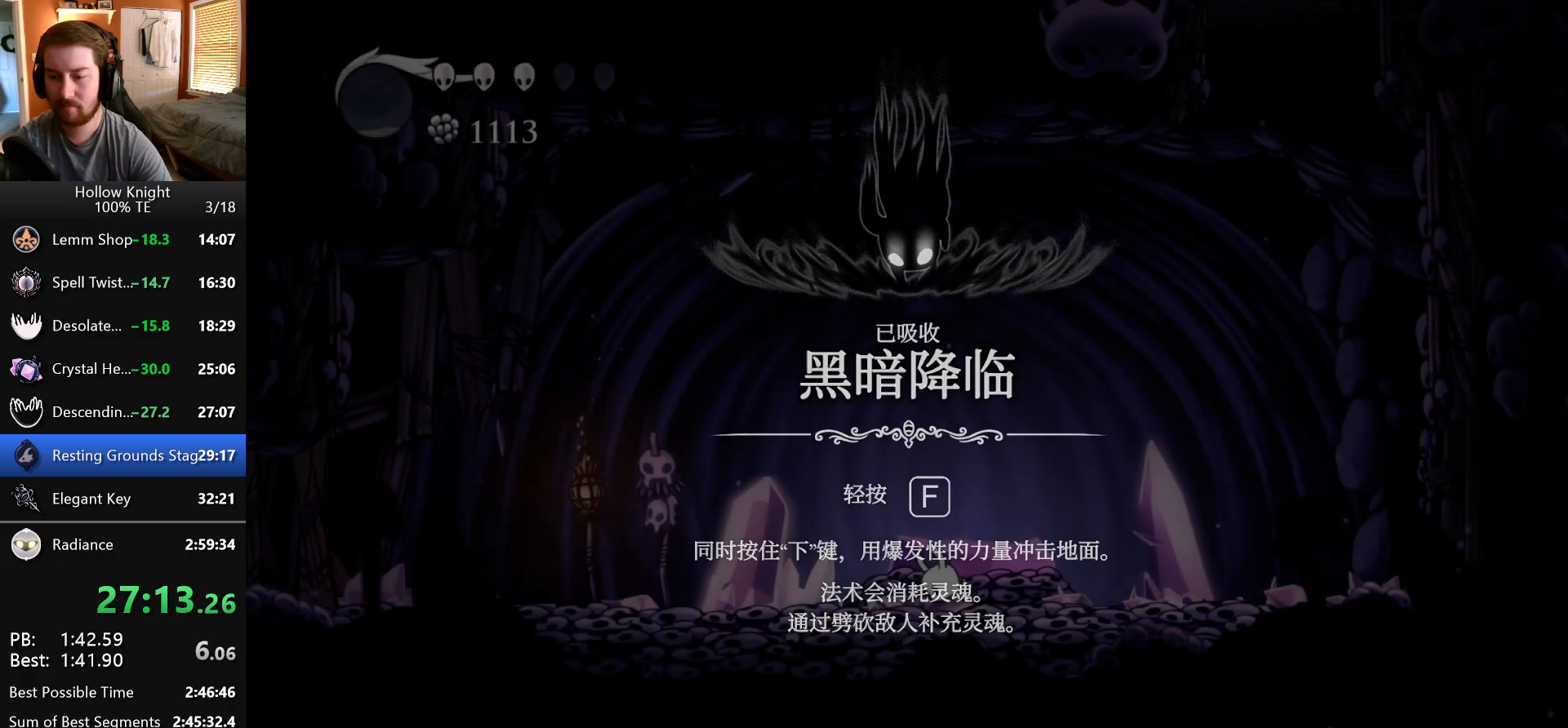
{"keys": ["left"], "events": [[50, "jump", "up"], [50, "nail", "up"]]}